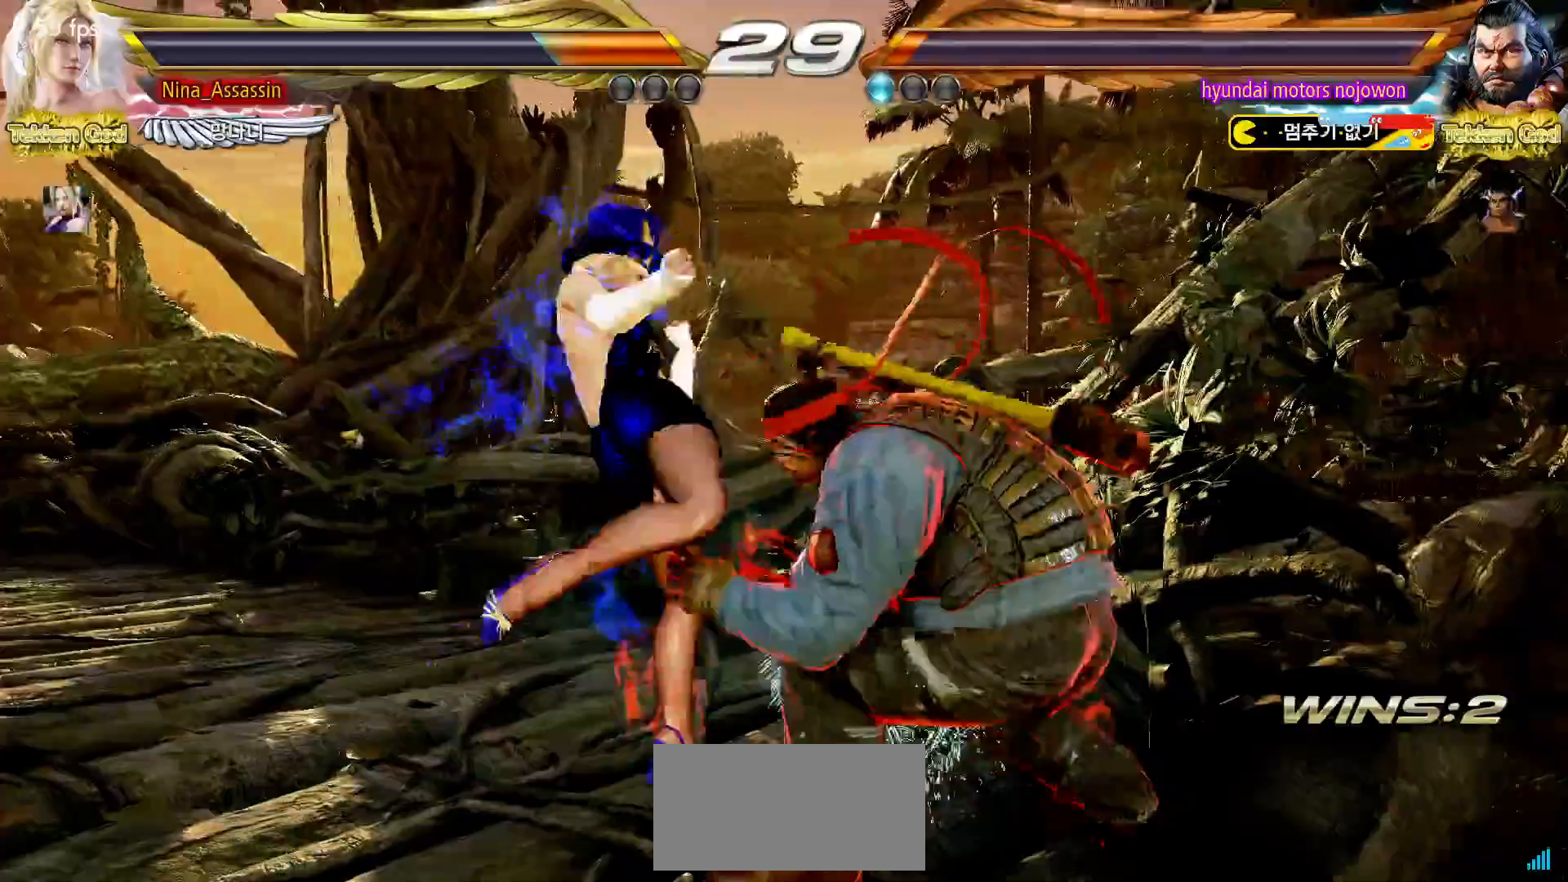
Gameplay with a controller (arcade stick); each line is a JSON object with the inputs held at the frame after it. "events" lists button and stick changes between this image and that frame as [ms after this image, input, new state], when the widget could be followed in between. Not read: L3 R3.
{"buttons": [], "left_stick": "left"}
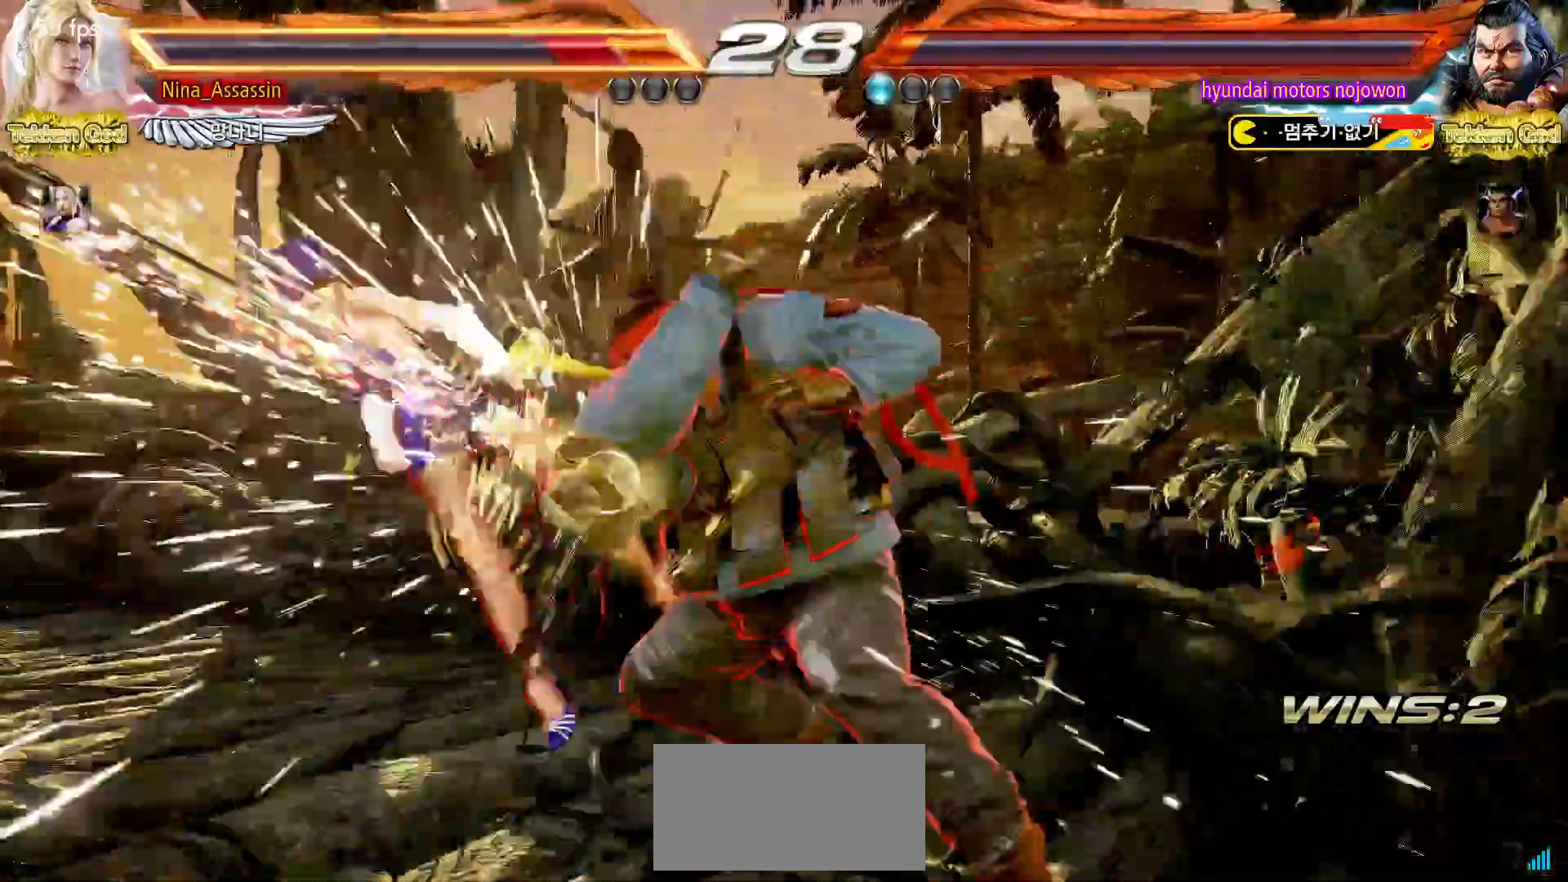
{"buttons": ["SQUARE"], "left_stick": "center"}
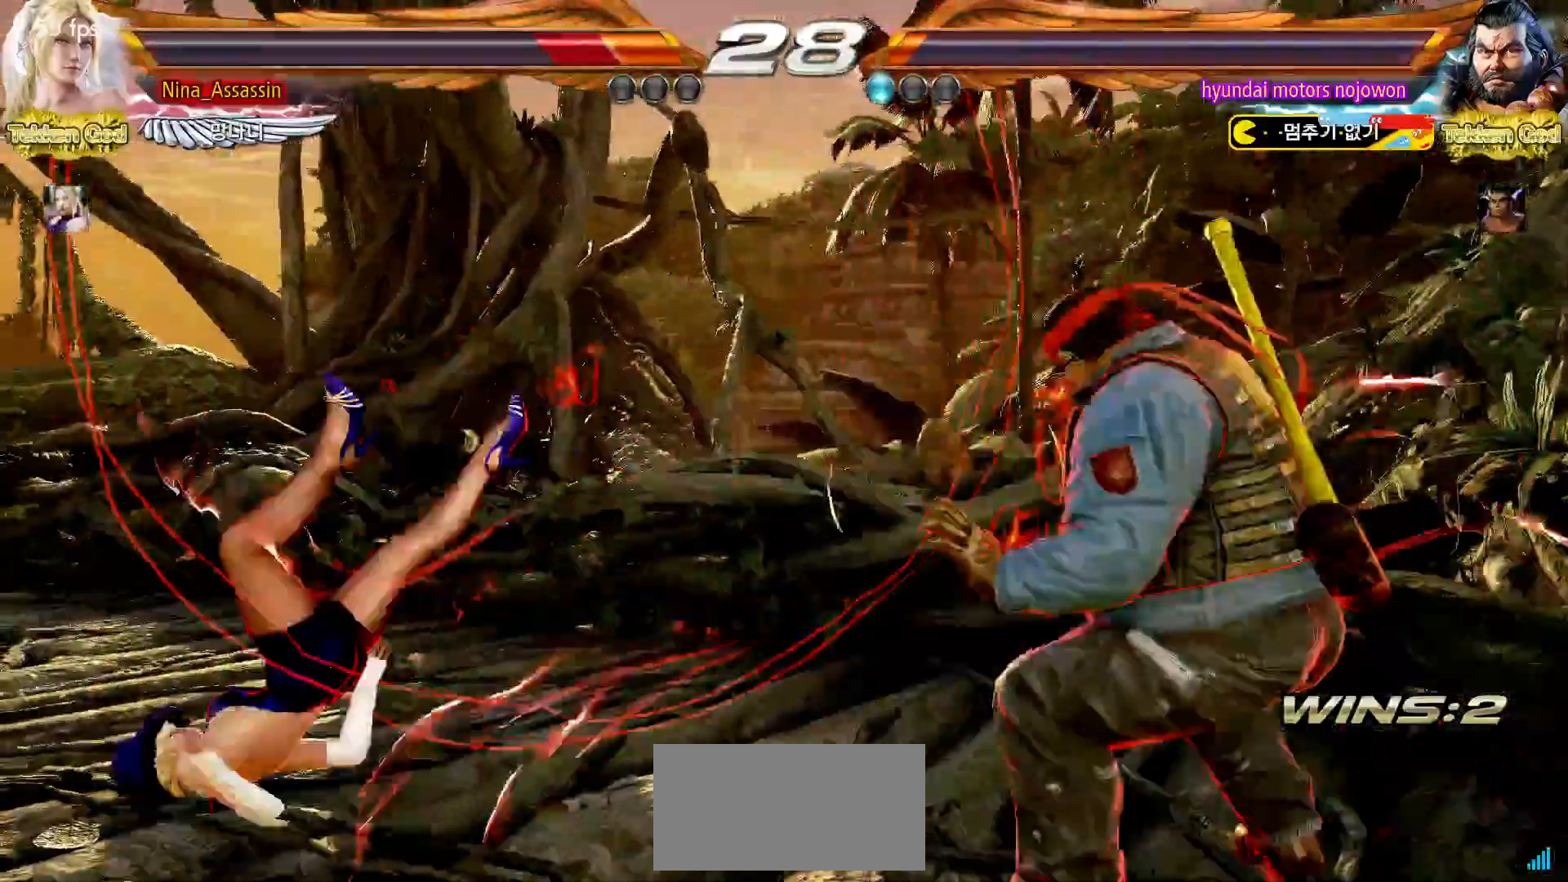
{"buttons": ["TRIANGLE"], "left_stick": "center", "events": [[33, "SQUARE", "up"], [83, "TRIANGLE", "down"], [133, "TRIANGLE", "up"], [183, "SQUARE", "down"], [233, "SQUARE", "up"], [283, "TRIANGLE", "down"], [333, "TRIANGLE", "up"], [367, "SQUARE", "down"], [417, "SQUARE", "up"], [467, "TRIANGLE", "down"]]}
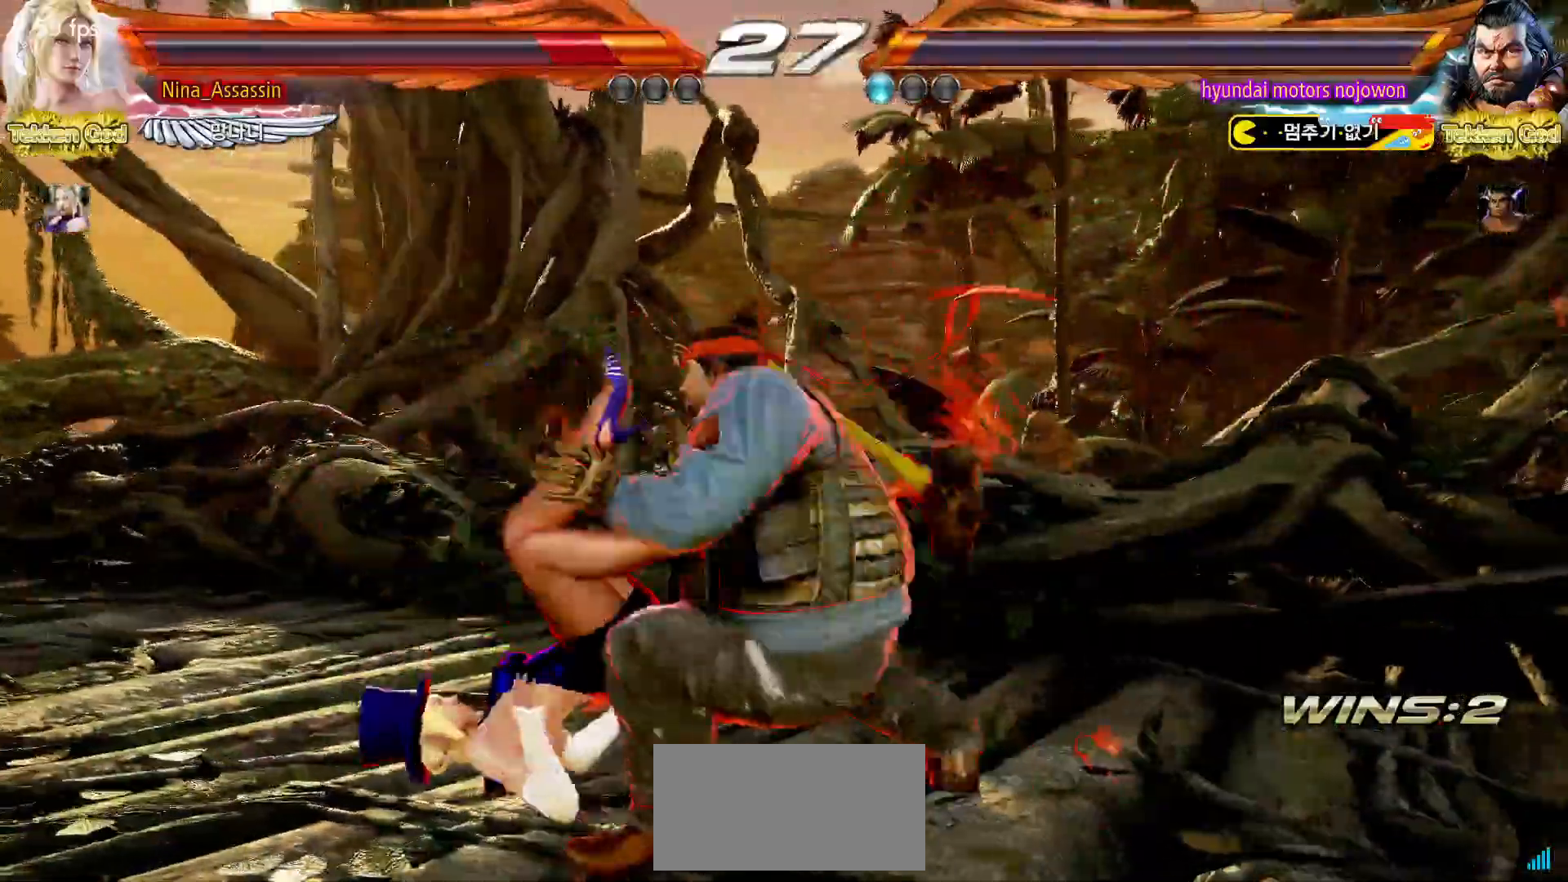
{"buttons": [], "left_stick": "center"}
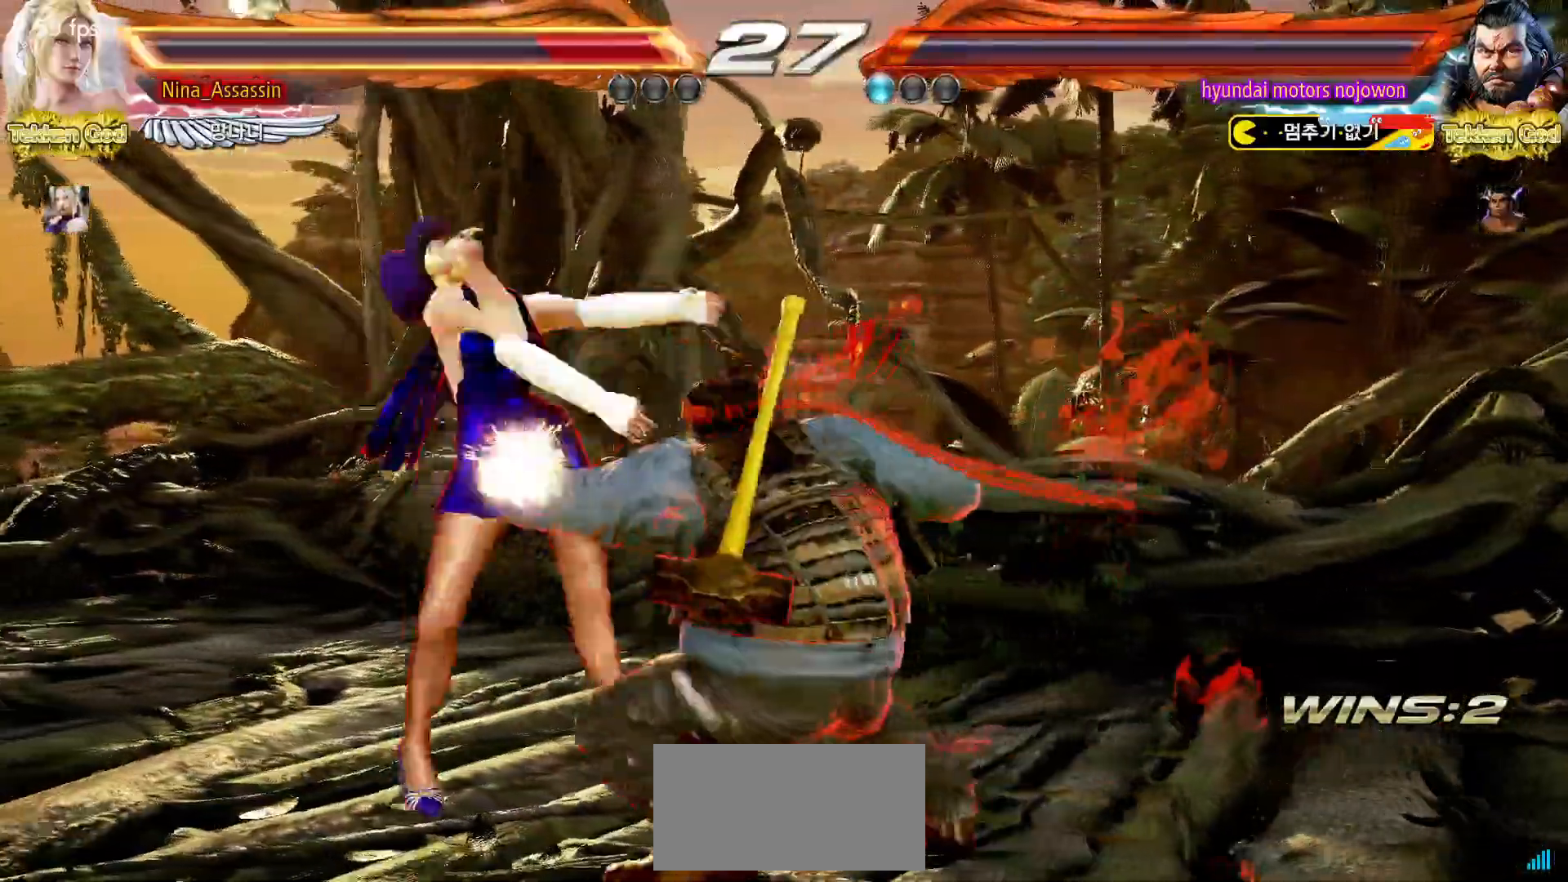
{"buttons": ["SQUARE"], "left_stick": "center", "events": [[33, "TRIANGLE", "down"], [67, "TRIANGLE", "up"], [133, "SQUARE", "down"], [183, "SQUARE", "up"], [217, "TRIANGLE", "down"], [267, "TRIANGLE", "up"], [317, "SQUARE", "down"], [367, "SQUARE", "up"], [417, "TRIANGLE", "down"], [467, "TRIANGLE", "up"], [500, "SQUARE", "down"]]}
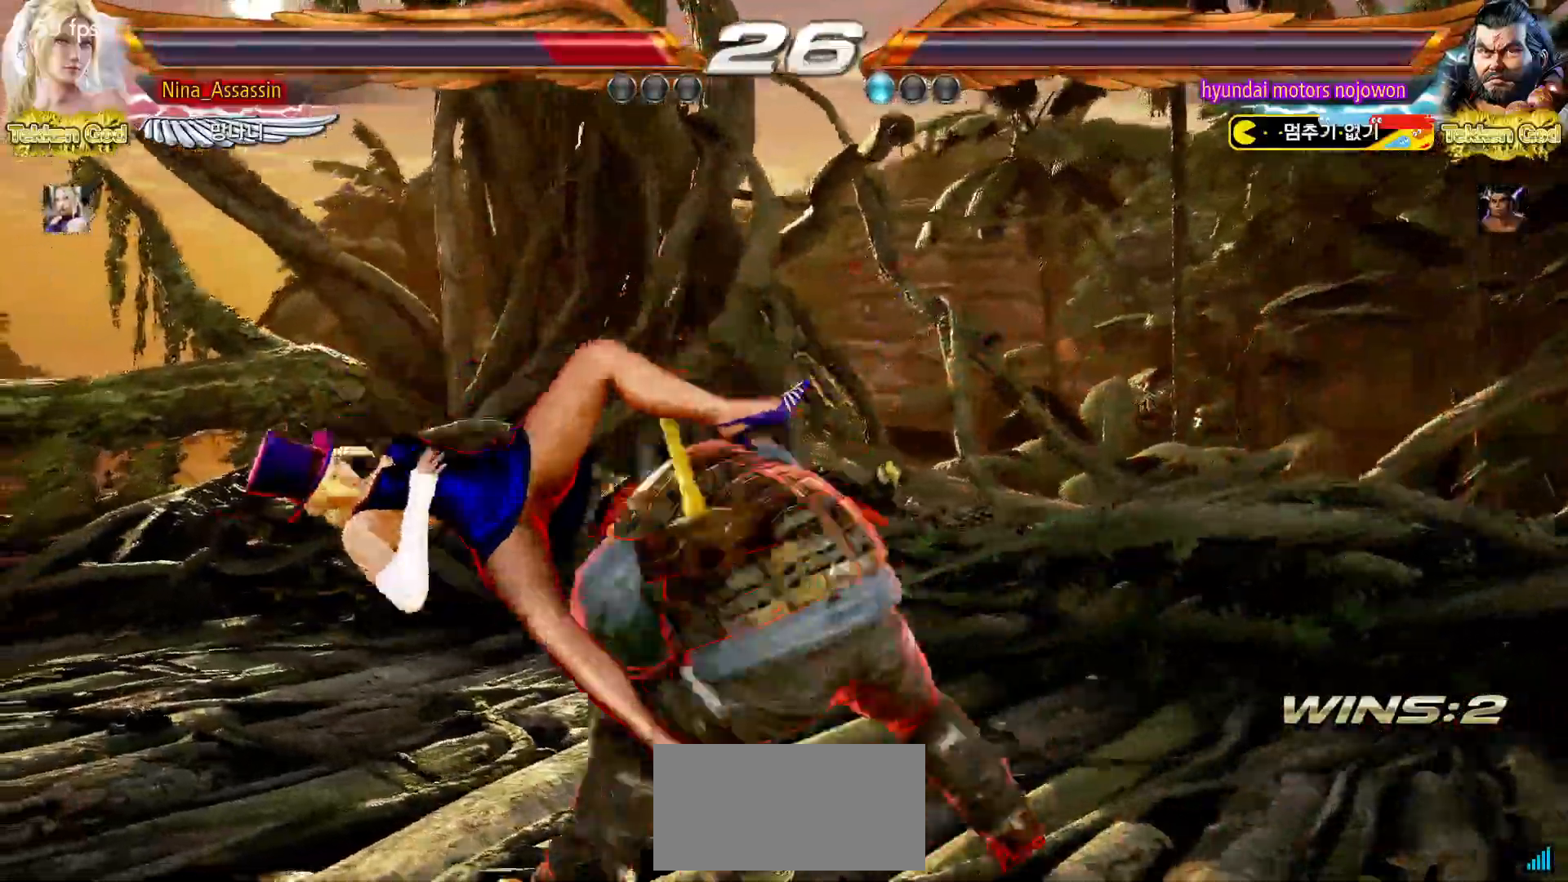
{"buttons": [], "left_stick": "center", "events": [[50, "SQUARE", "up"], [100, "TRIANGLE", "down"], [133, "TRIANGLE", "up"], [183, "SQUARE", "down"], [233, "SQUARE", "up"], [283, "TRIANGLE", "down"], [317, "TRIANGLE", "up"], [367, "SQUARE", "down"], [417, "SQUARE", "up"]]}
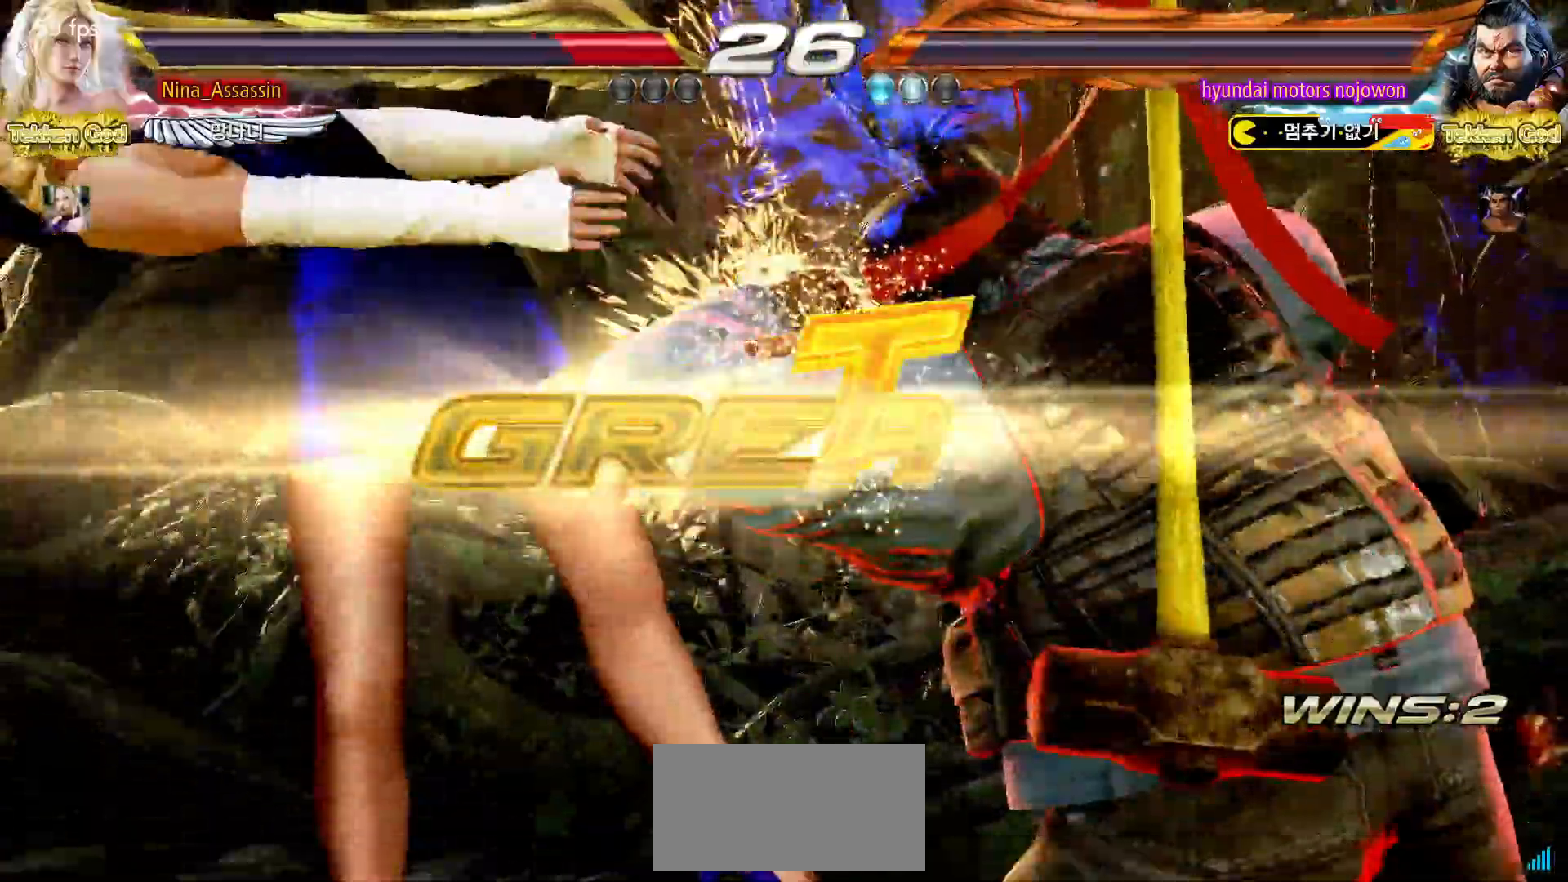
{"buttons": [], "left_stick": "center", "events": [[167, "START", "down"], [217, "START", "up"], [267, "START", "down"], [317, "START", "up"], [383, "START", "down"], [417, "START", "up"], [467, "START", "down"], [500, "START", "up"]]}
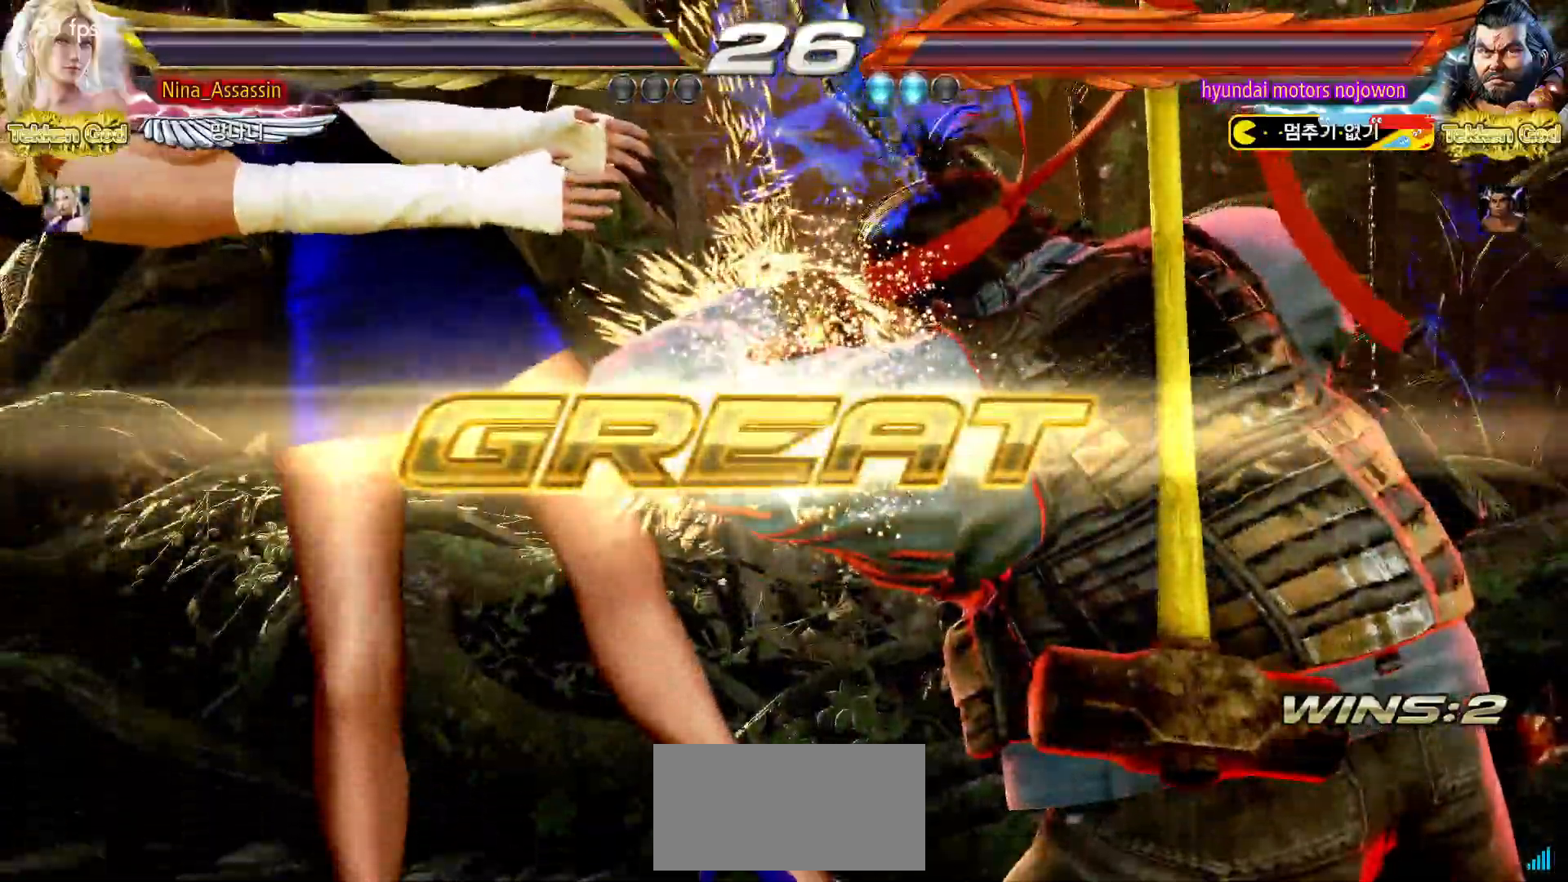
{"buttons": [], "left_stick": "center", "events": [[67, "START", "down"], [117, "START", "up"], [150, "START", "down"], [200, "START", "up"], [250, "START", "down"], [317, "START", "up"], [333, "START", "down"], [383, "START", "up"], [433, "START", "down"], [500, "START", "up"]]}
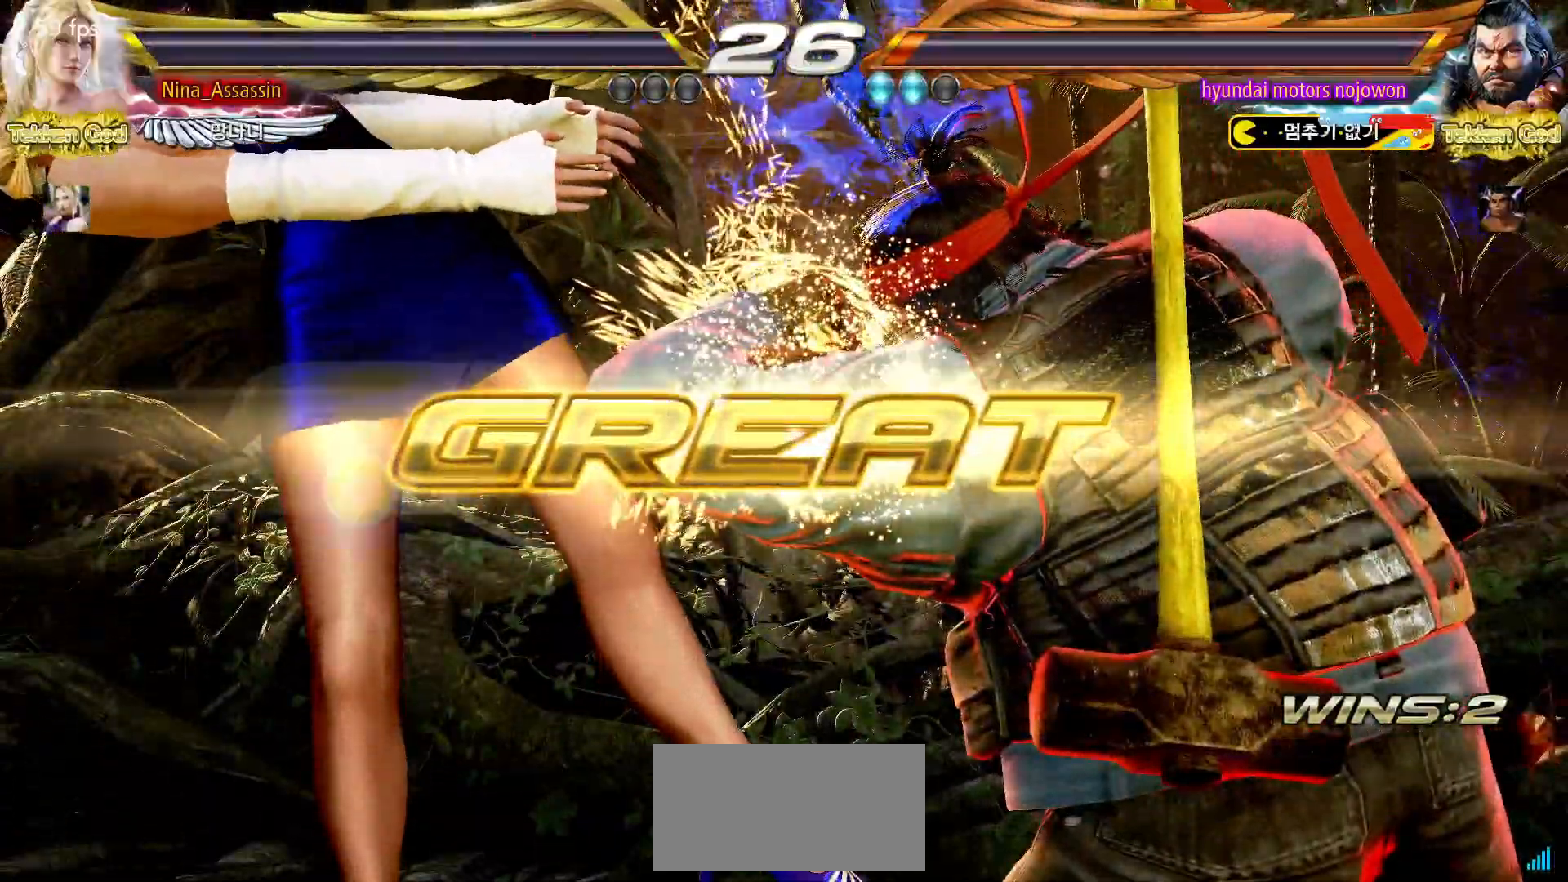
{"buttons": ["START"], "left_stick": "center", "events": [[33, "START", "down"], [83, "START", "up"], [117, "START", "down"], [167, "START", "up"], [217, "START", "down"], [267, "START", "up"], [317, "START", "down"], [350, "START", "up"], [400, "START", "down"], [450, "START", "up"], [500, "START", "down"]]}
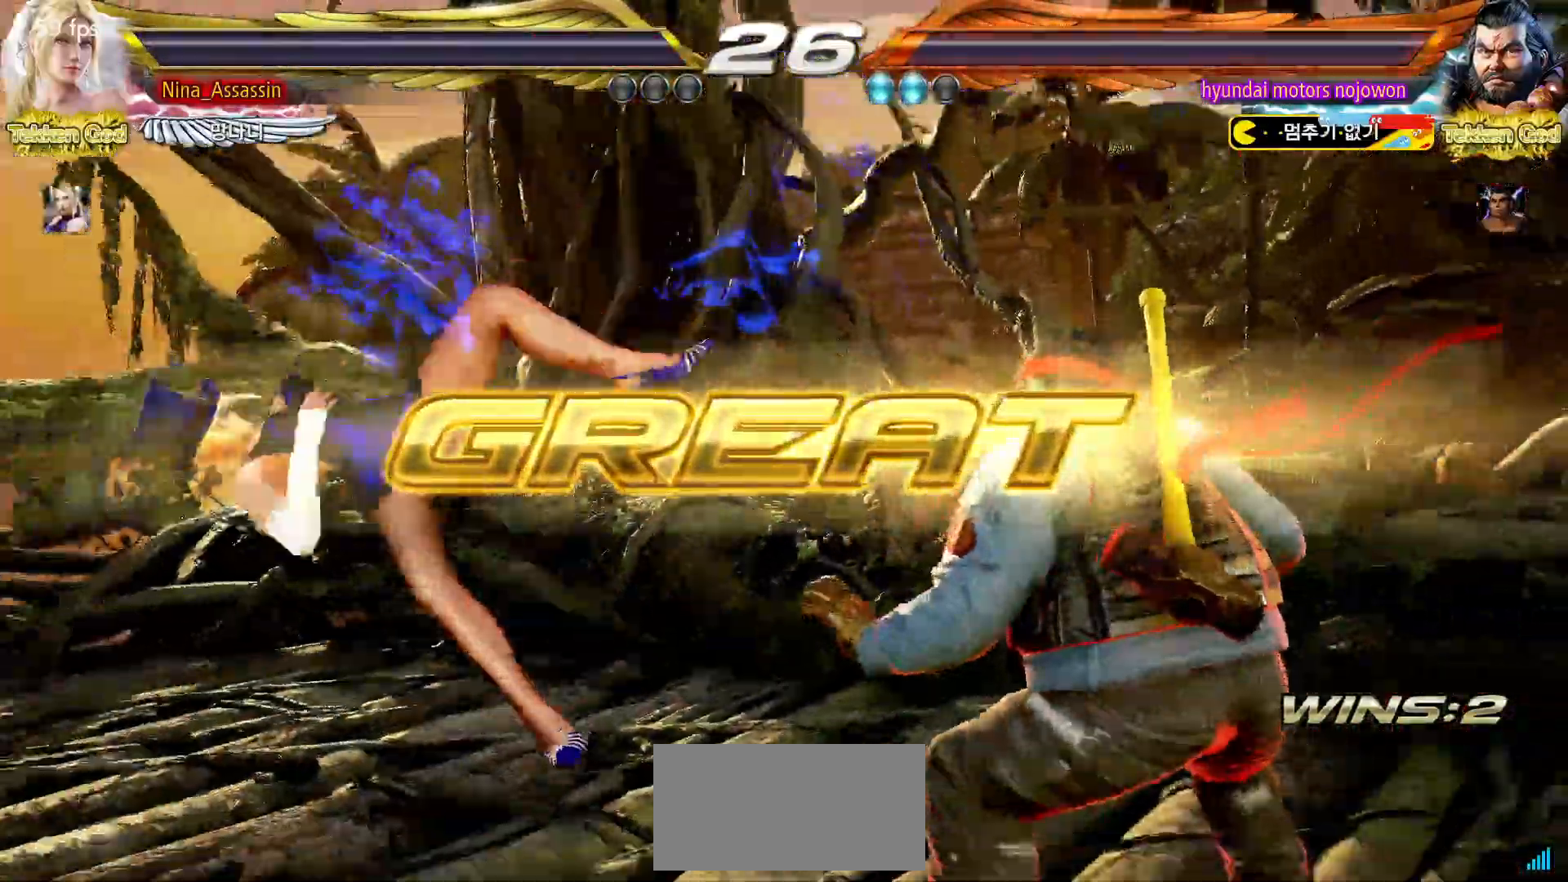
{"buttons": ["START"], "left_stick": "center", "events": [[33, "START", "up"], [83, "START", "down"], [133, "START", "up"], [183, "START", "down"], [217, "START", "up"], [267, "START", "down"], [317, "START", "up"], [367, "START", "down"], [417, "START", "up"], [467, "START", "down"]]}
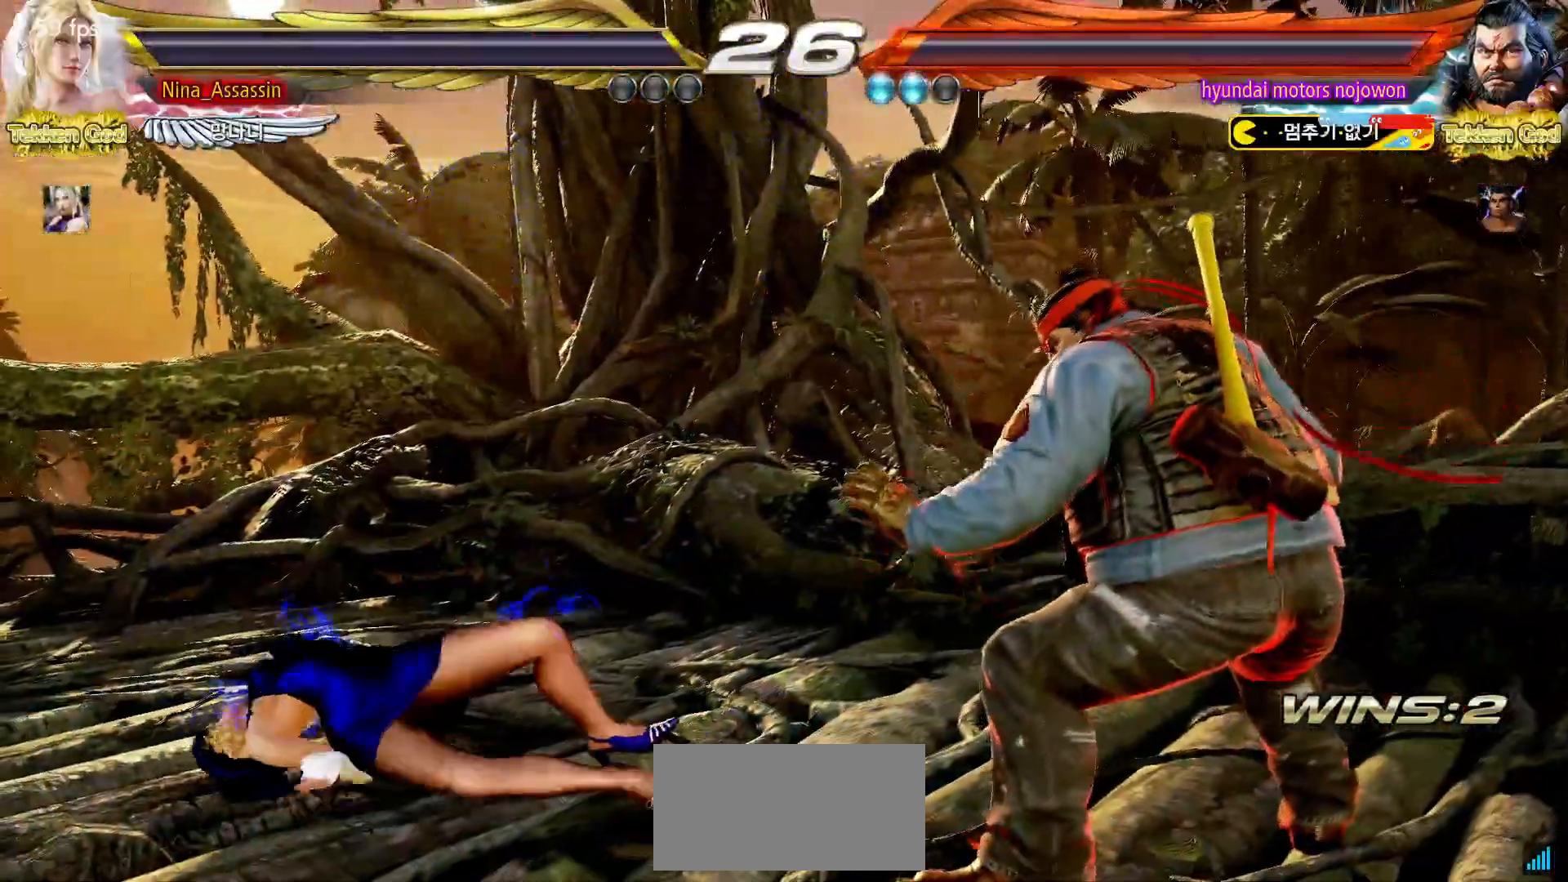
{"buttons": [], "left_stick": "center", "events": [[17, "START", "up"], [67, "START", "down"], [117, "START", "up"], [167, "START", "down"], [217, "START", "up"], [267, "START", "down"], [317, "START", "up"], [350, "START", "down"], [400, "START", "up"], [450, "START", "down"], [500, "START", "up"]]}
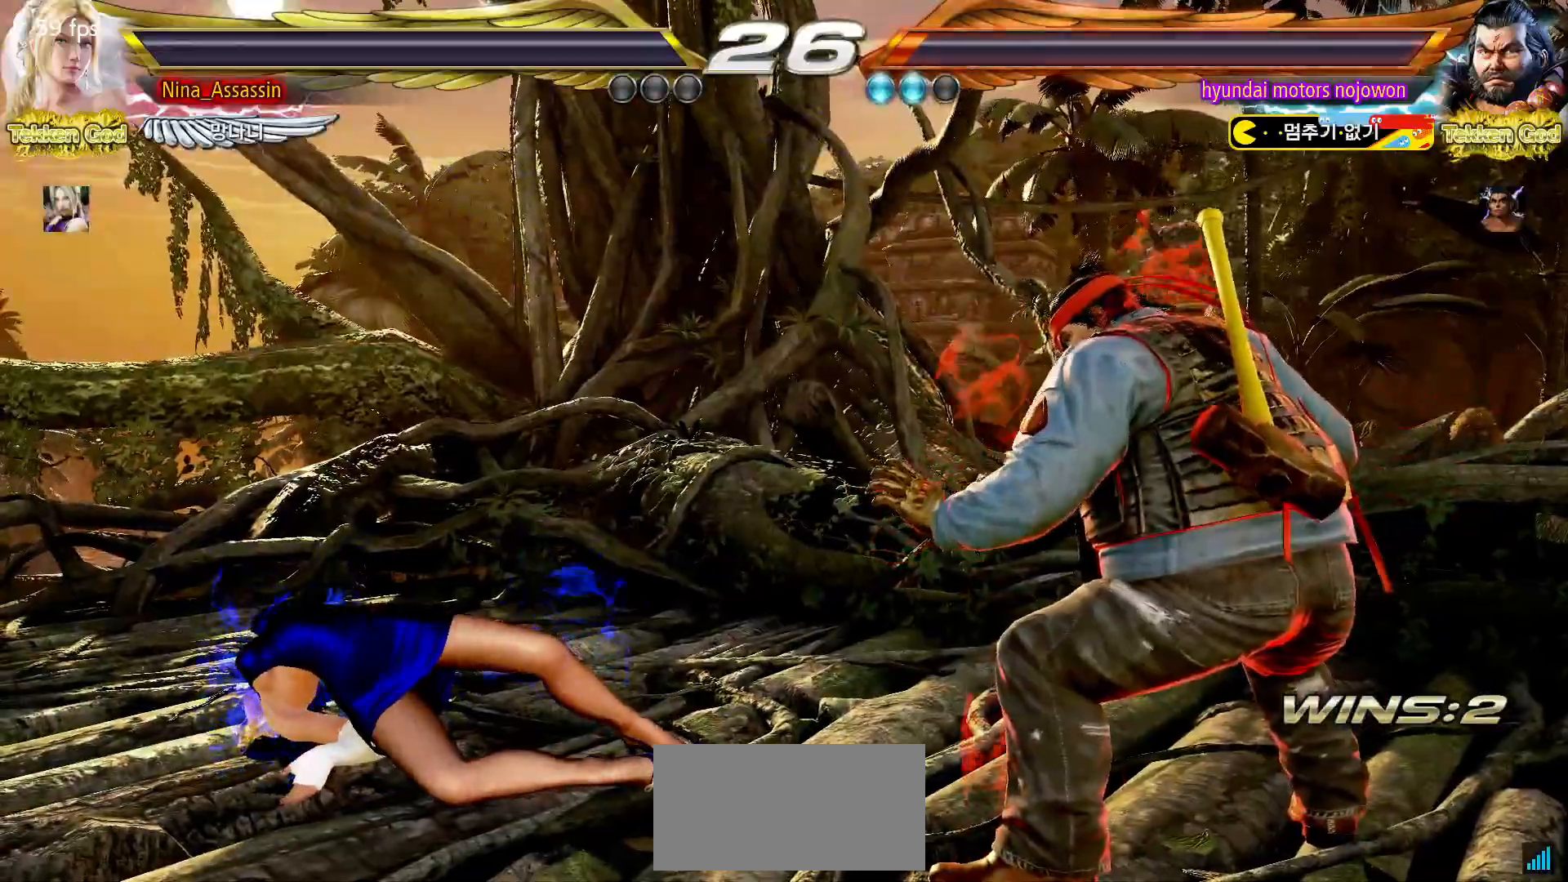
{"buttons": [], "left_stick": "center", "events": [[50, "START", "down"], [100, "START", "up"], [150, "START", "down"], [200, "START", "up"], [233, "START", "down"], [283, "START", "up"], [350, "START", "down"], [400, "START", "up"], [433, "START", "down"], [483, "START", "up"]]}
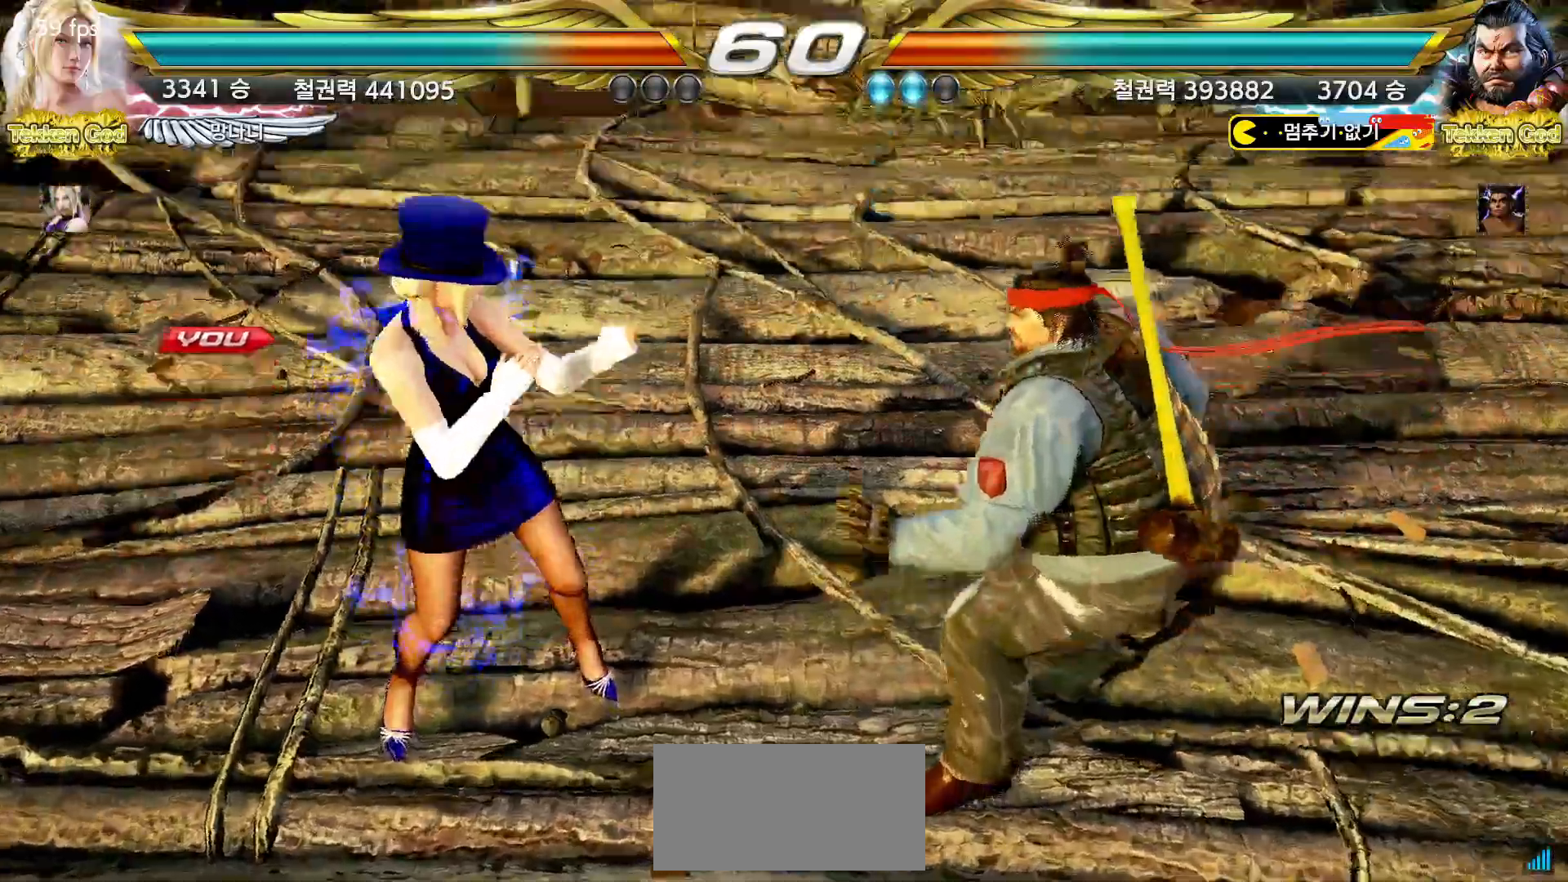
{"buttons": [], "left_stick": "center", "events": [[50, "START", "down"], [183, "START", "up"], [250, "START", "down"], [300, "START", "up"], [333, "START", "down"], [383, "START", "up"], [450, "START", "down"], [500, "START", "up"]]}
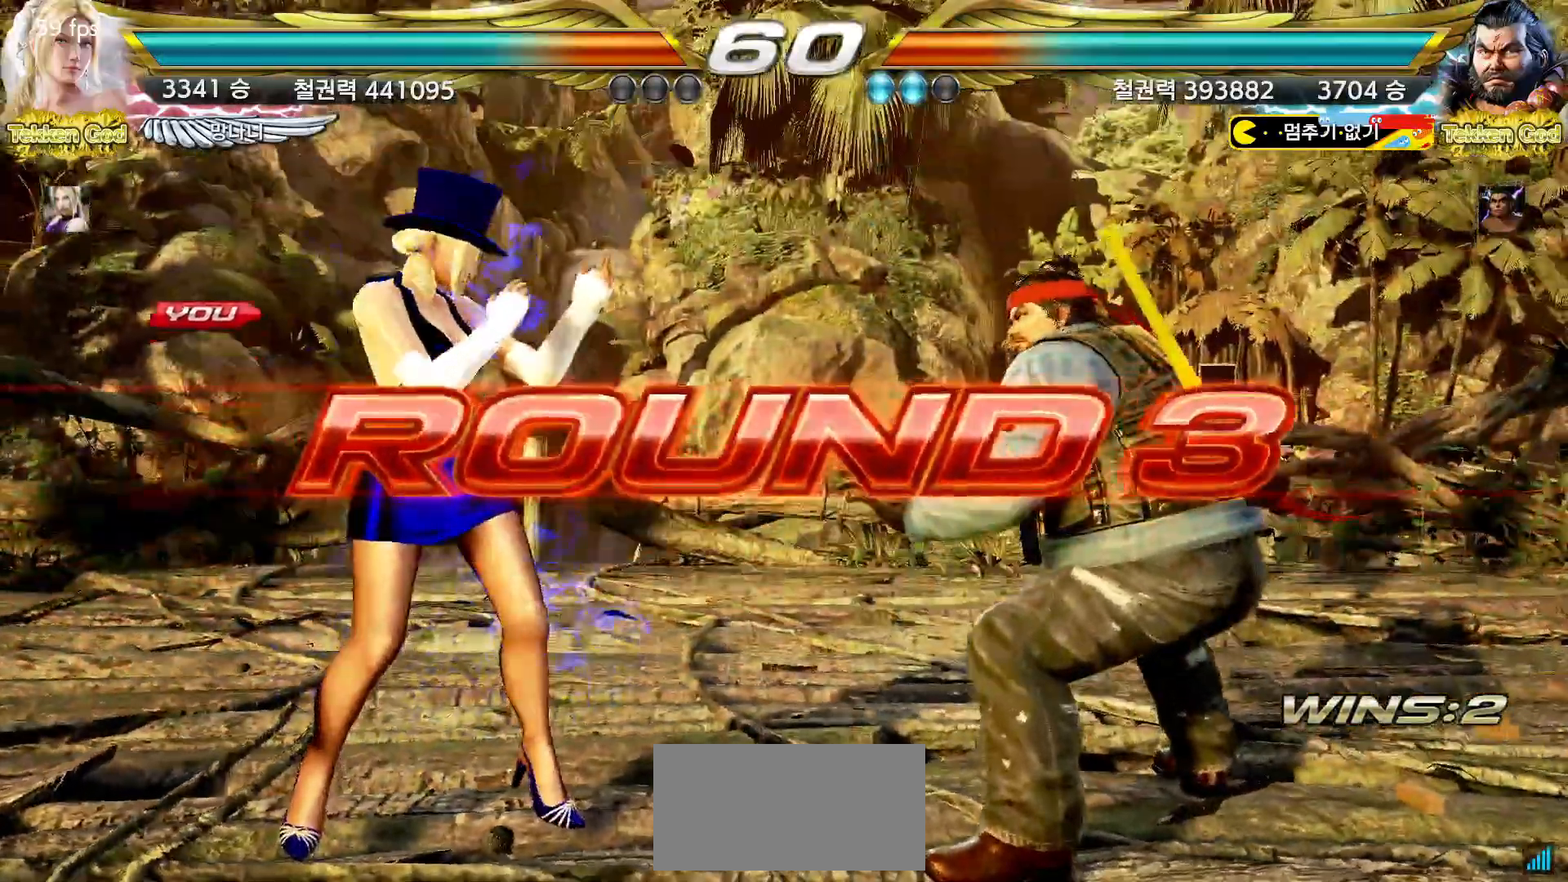
{"buttons": [], "left_stick": "center", "events": [[33, "START", "down"], [83, "START", "up"], [133, "START", "down"], [183, "START", "up"], [233, "START", "down"], [283, "START", "up"], [350, "START", "down"], [400, "START", "up"], [433, "START", "down"], [483, "START", "up"]]}
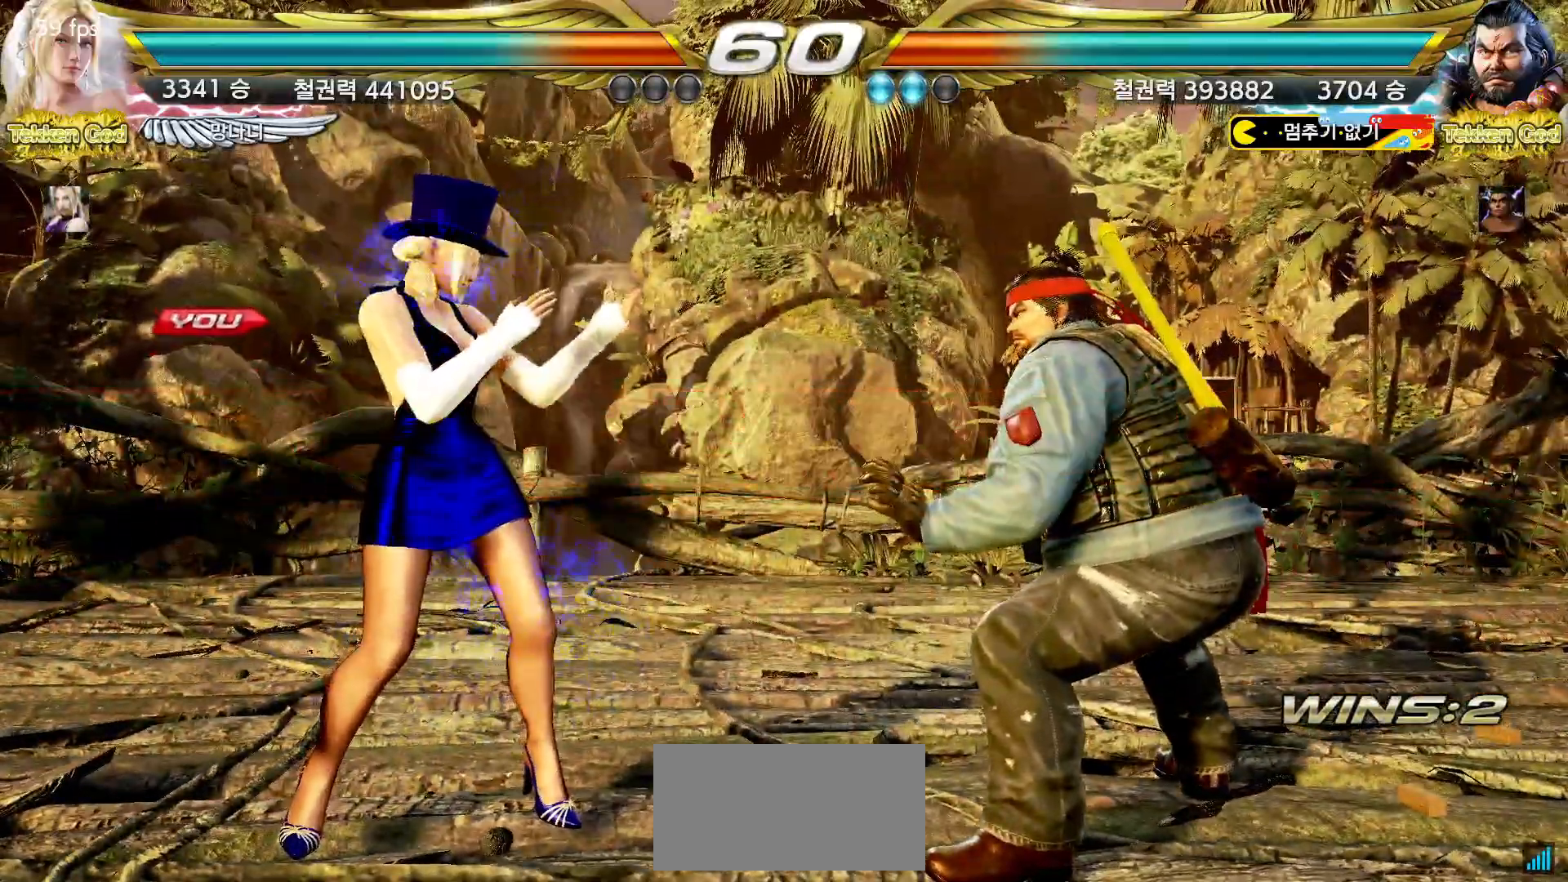
{"buttons": [], "left_stick": "center", "events": [[50, "START", "down"], [100, "START", "up"], [133, "START", "down"], [183, "START", "up"], [233, "START", "down"], [283, "START", "up"], [333, "START", "down"], [383, "START", "up"], [433, "START", "down"], [483, "START", "up"]]}
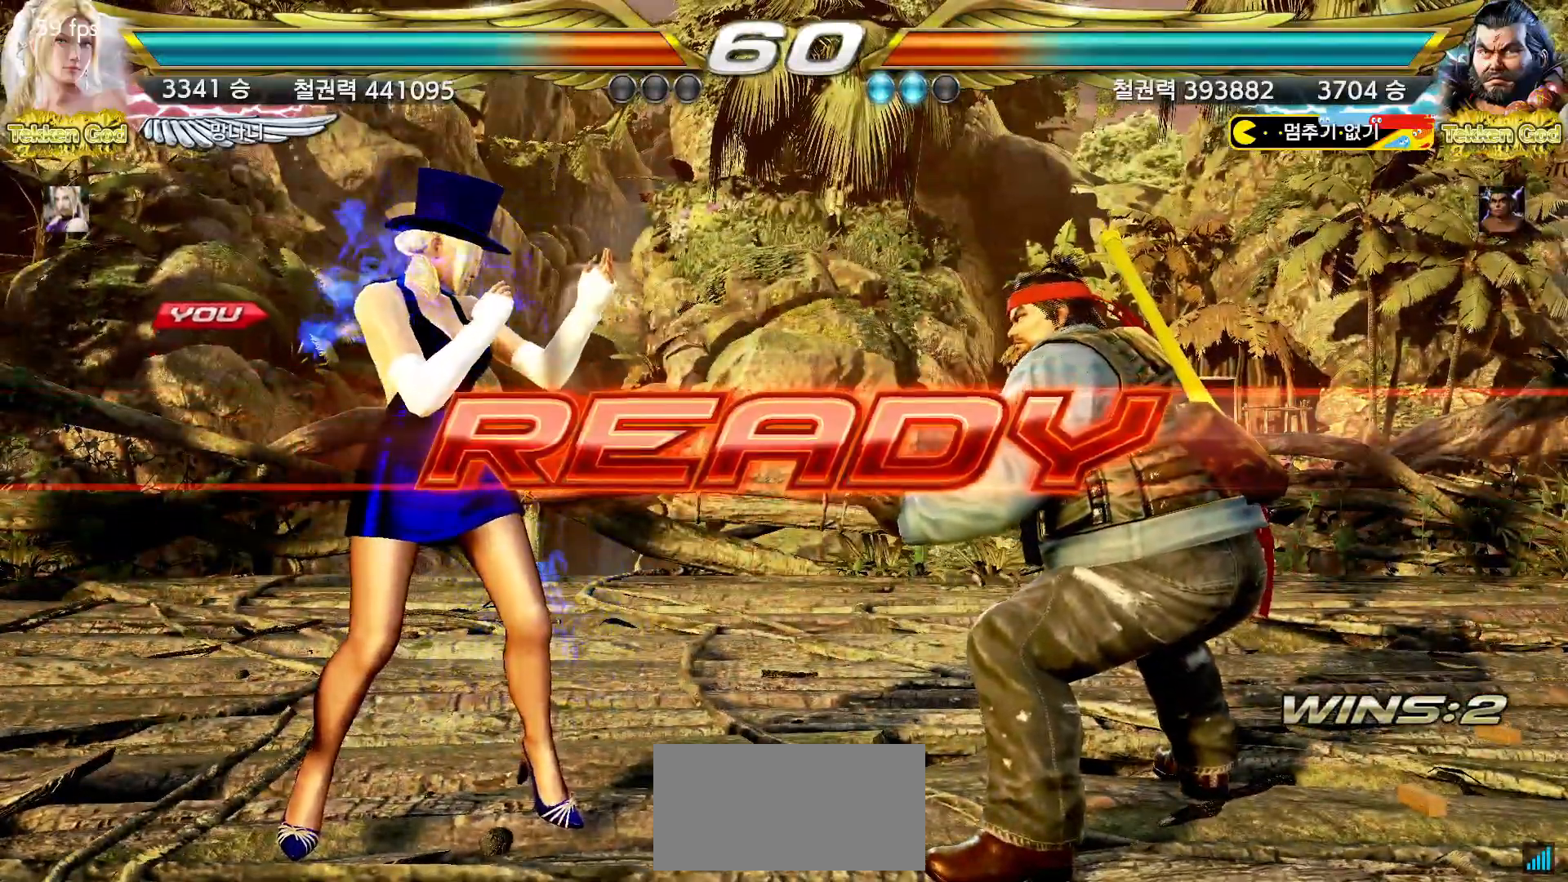
{"buttons": [], "left_stick": "center", "events": [[17, "START", "down"], [67, "START", "up"]]}
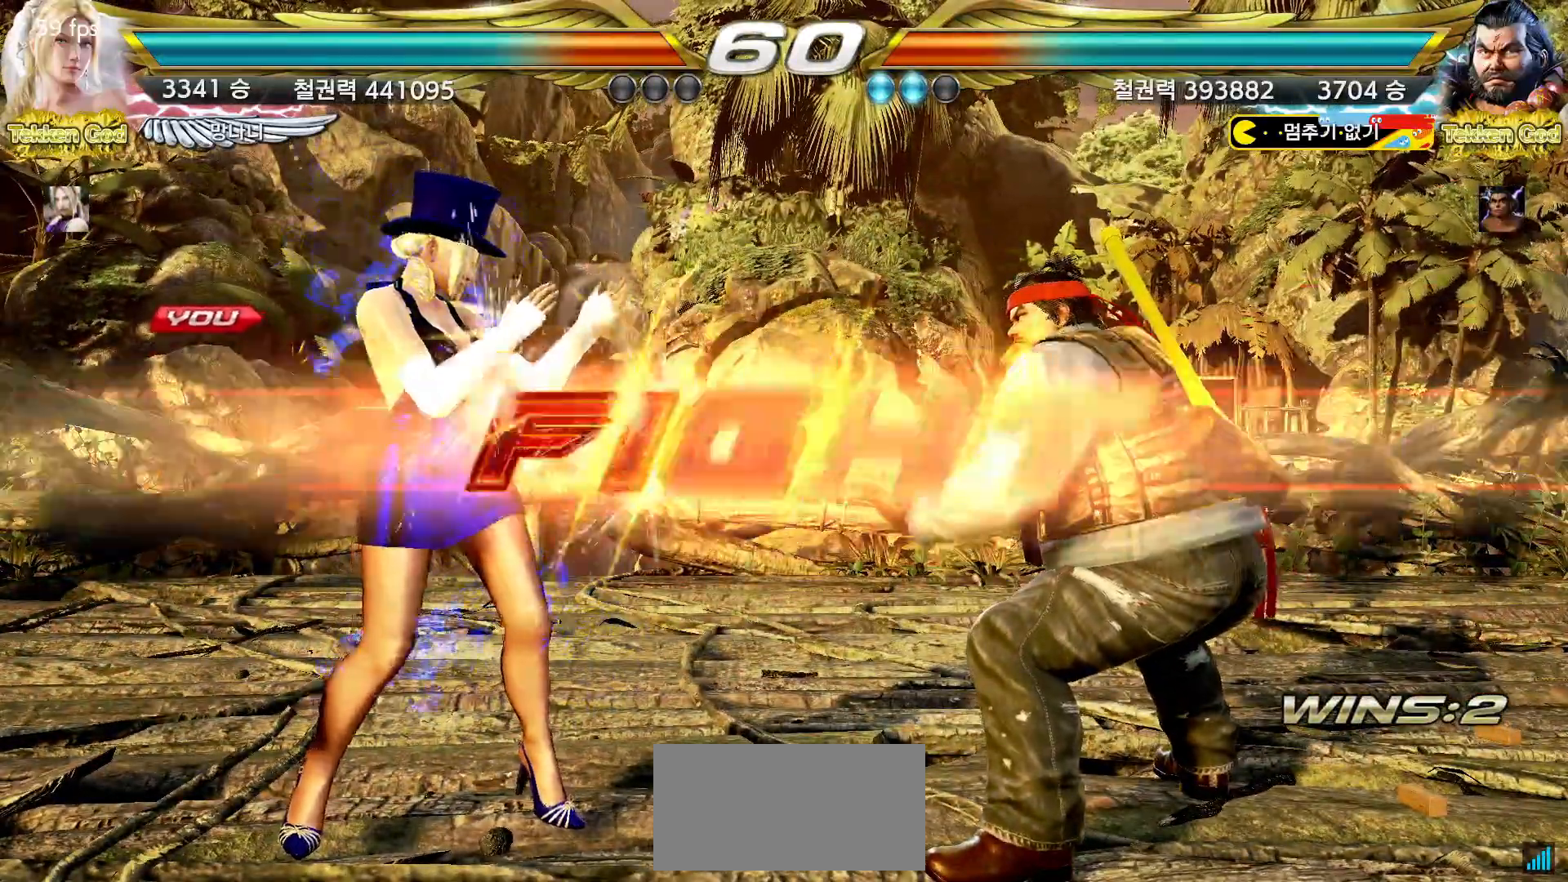
{"buttons": [], "left_stick": "center", "events": [[367, "left_stick", "down"], [450, "left_stick", "center"]]}
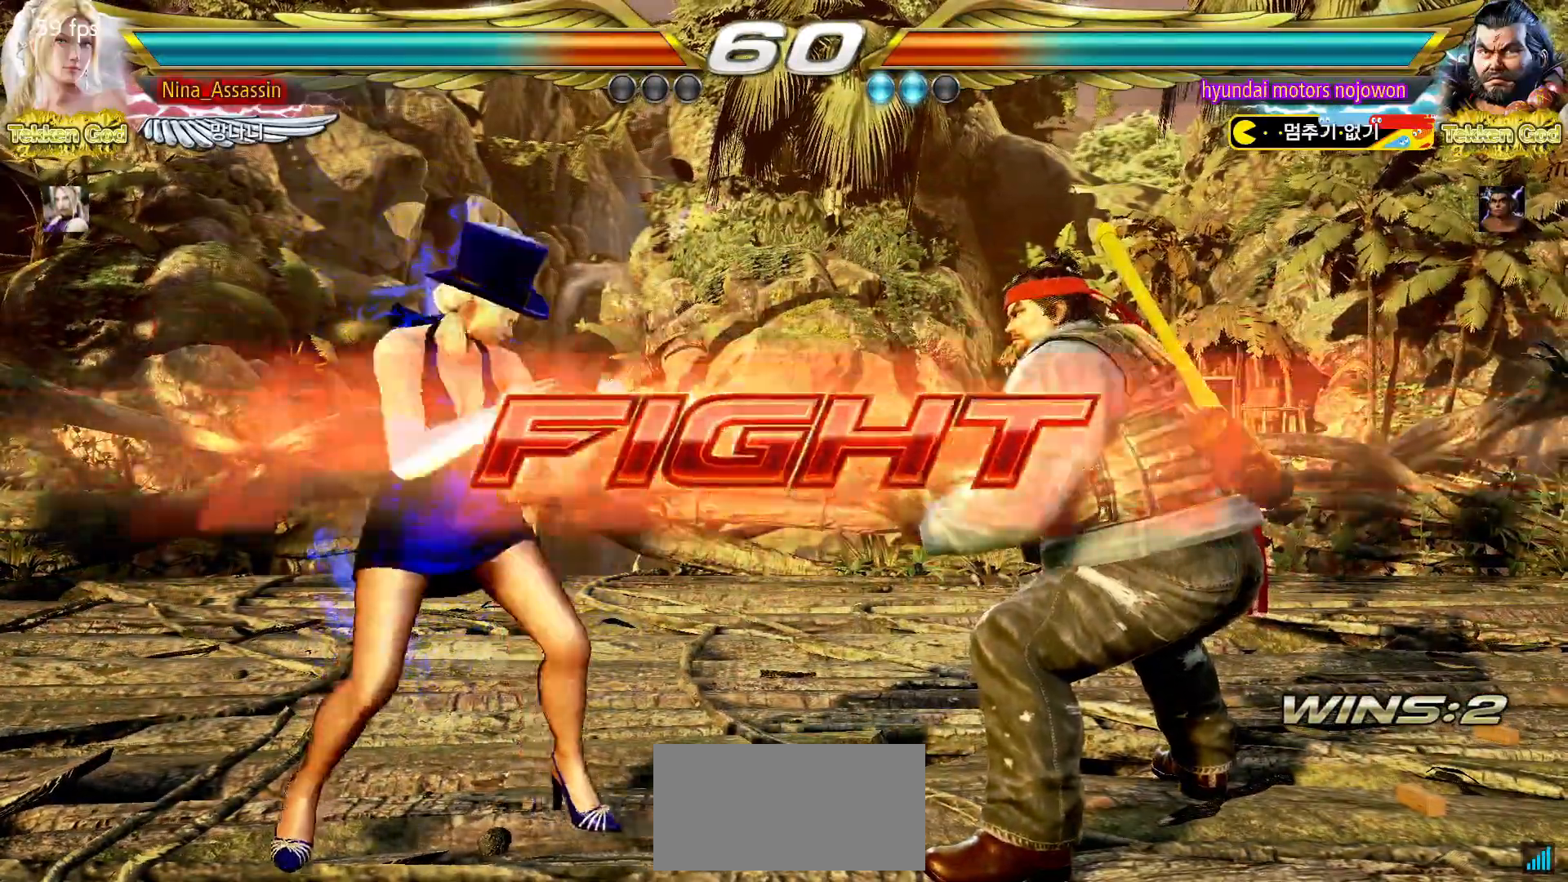
{"buttons": [], "left_stick": "left", "events": [[67, "left_stick", "left"], [317, "left_stick", "down-left"], [483, "left_stick", "left"]]}
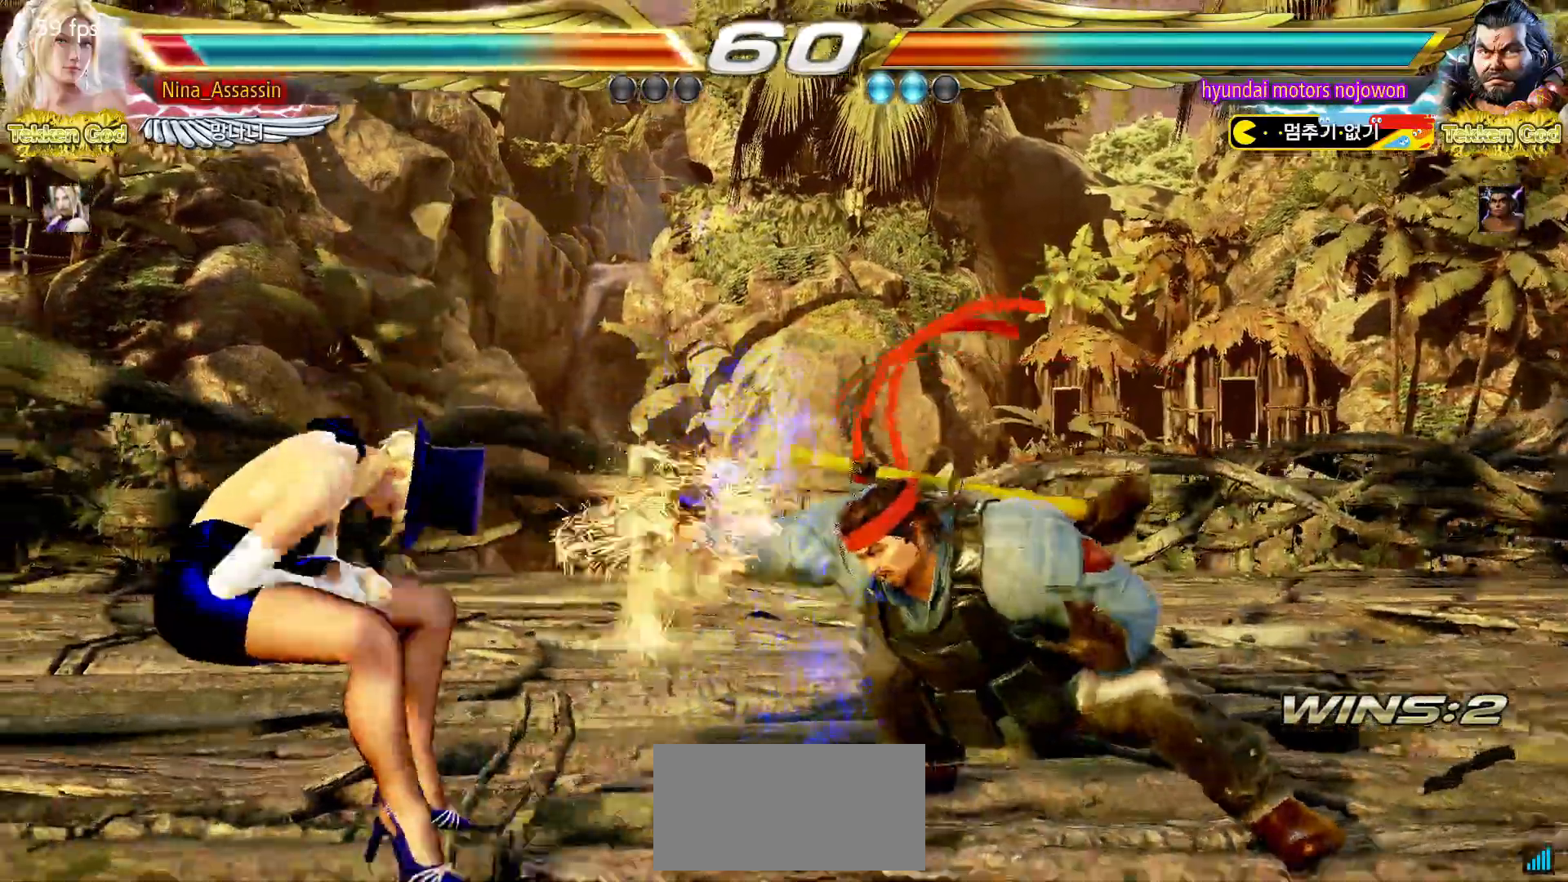
{"buttons": ["SQUARE"], "left_stick": "center", "events": [[67, "left_stick", "center"], [450, "SQUARE", "down"]]}
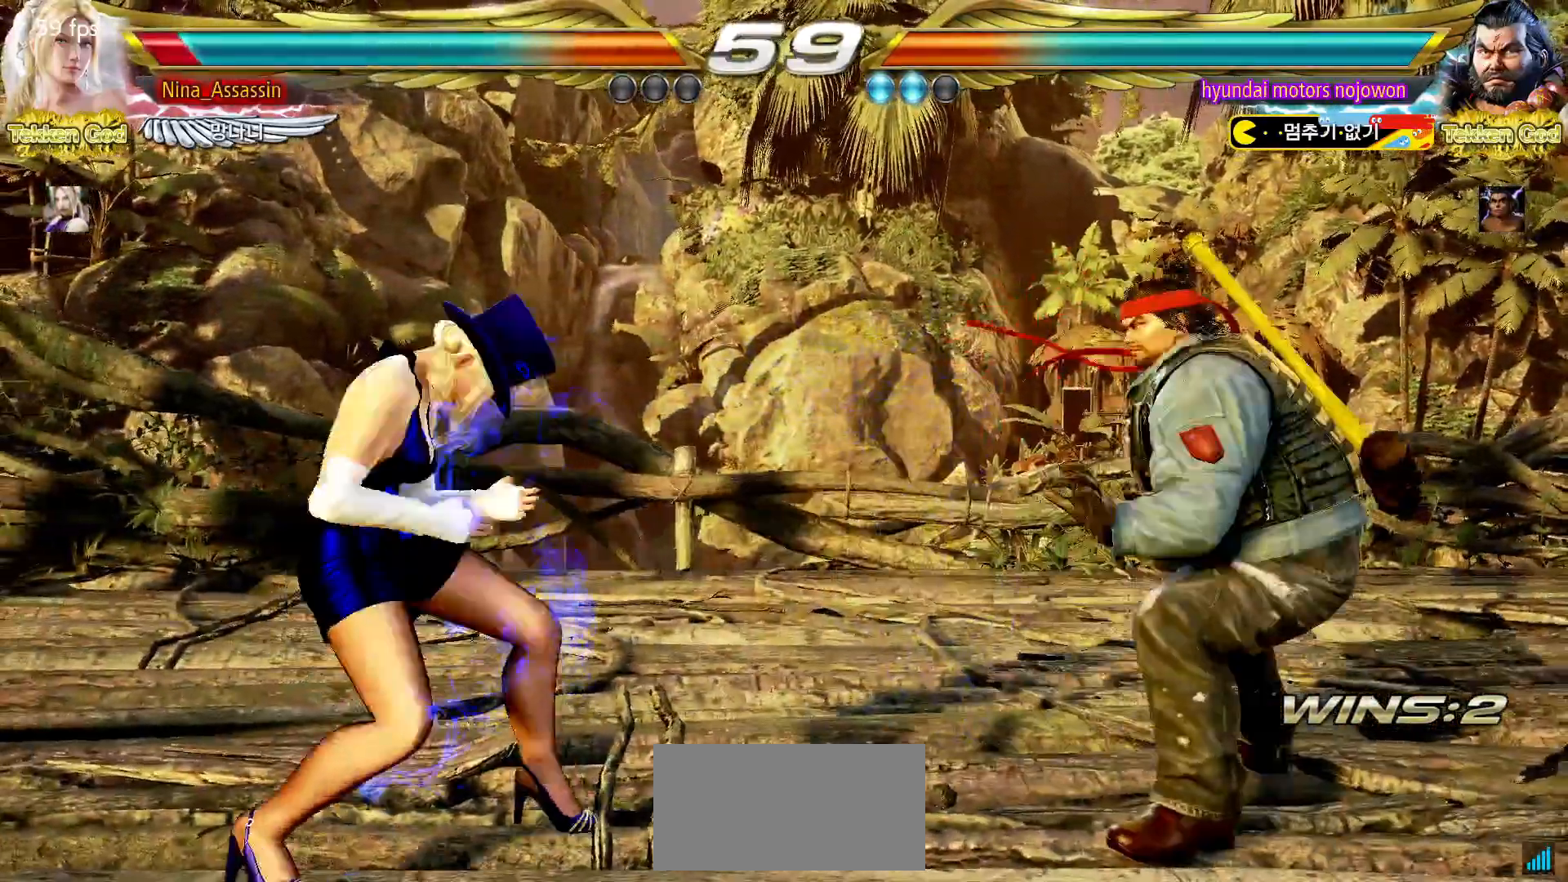
{"buttons": [], "left_stick": "left", "events": [[33, "SQUARE", "up"], [83, "TRIANGLE", "down"], [150, "TRIANGLE", "up"], [483, "left_stick", "left"]]}
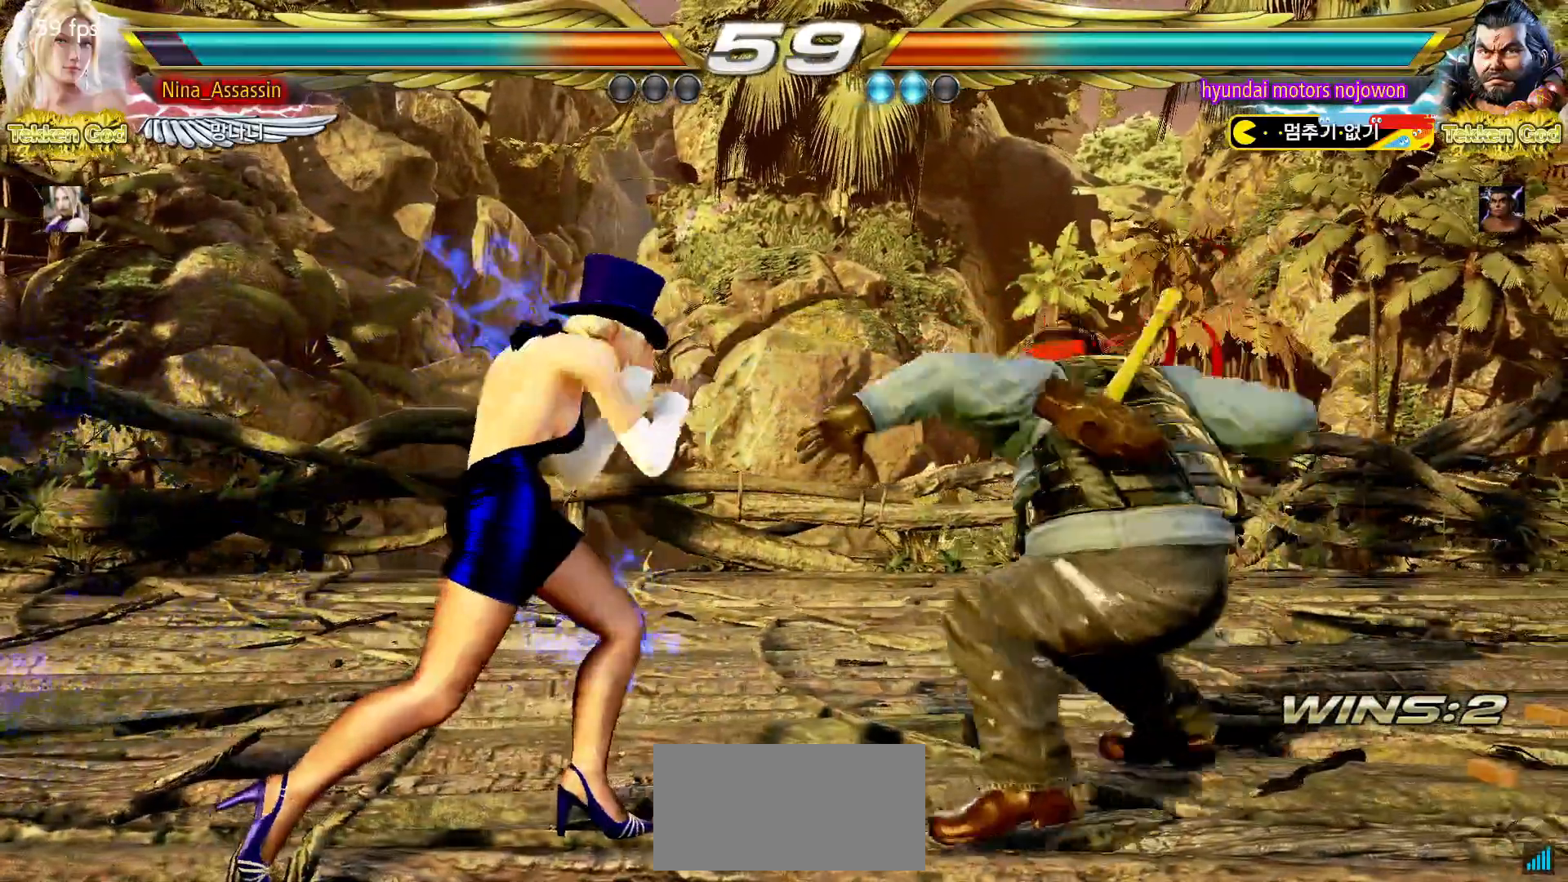
{"buttons": [], "left_stick": "center", "events": [[67, "left_stick", "center"], [133, "left_stick", "left"], [400, "left_stick", "center"]]}
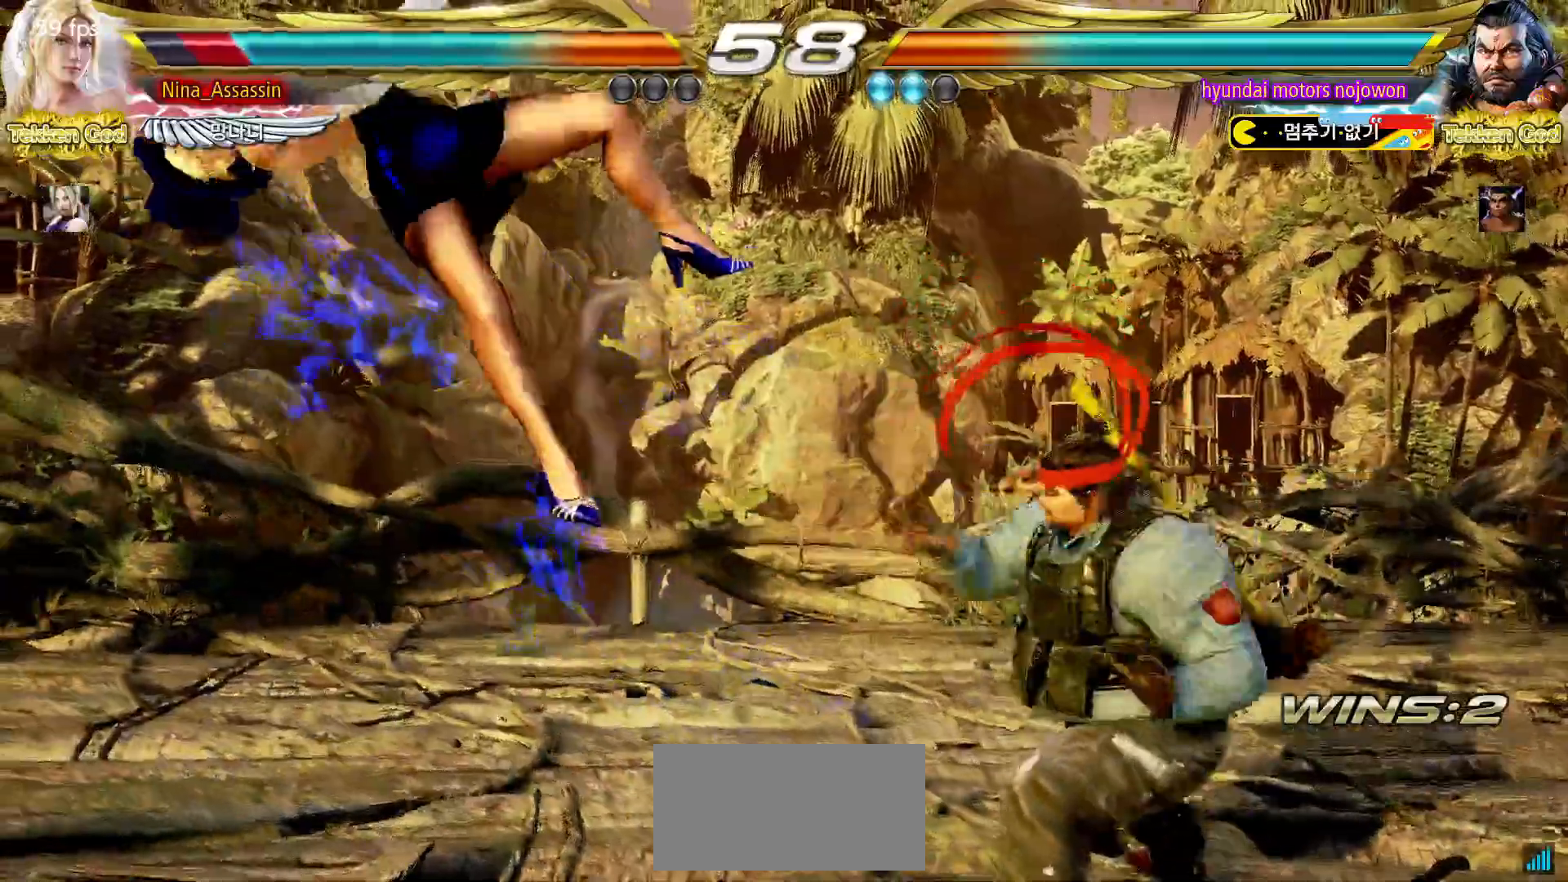
{"buttons": ["SQUARE"], "left_stick": "center", "events": [[83, "TRIANGLE", "down"], [133, "SQUARE", "down"], [133, "TRIANGLE", "up"], [217, "SQUARE", "up"], [233, "TRIANGLE", "down"], [317, "SQUARE", "down"], [317, "TRIANGLE", "up"], [383, "SQUARE", "up"], [400, "TRIANGLE", "down"], [467, "TRIANGLE", "up"], [483, "SQUARE", "down"]]}
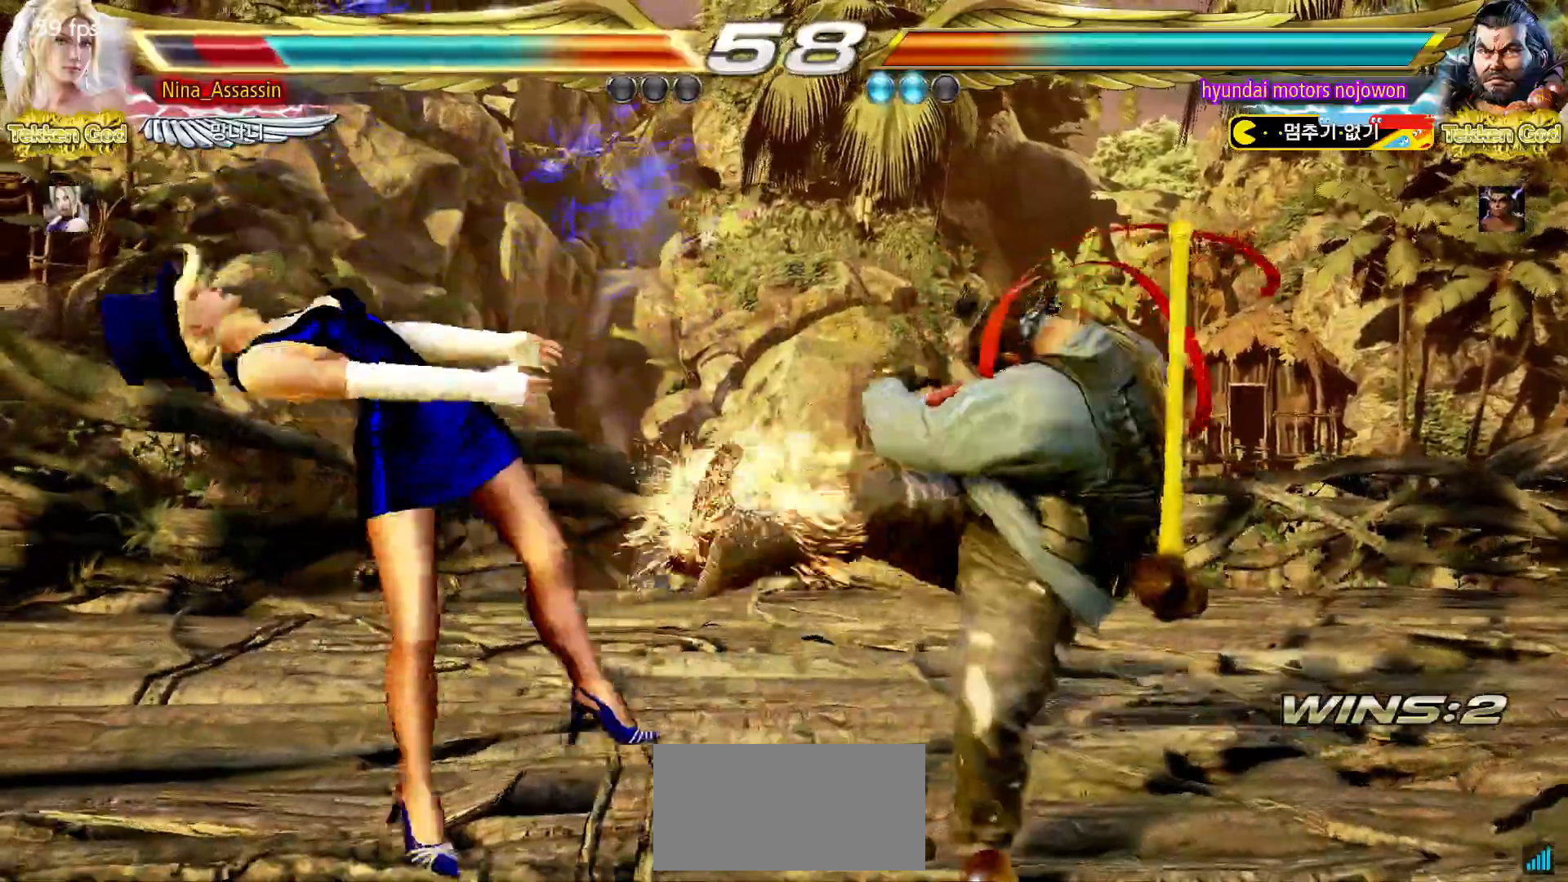
{"buttons": ["SQUARE"], "left_stick": "center", "events": [[50, "SQUARE", "up"], [67, "TRIANGLE", "down"], [133, "TRIANGLE", "up"], [150, "SQUARE", "down"], [217, "SQUARE", "up"], [233, "TRIANGLE", "down"], [300, "TRIANGLE", "up"], [317, "SQUARE", "down"], [367, "SQUARE", "up"], [400, "TRIANGLE", "down"], [467, "TRIANGLE", "up"], [483, "SQUARE", "down"]]}
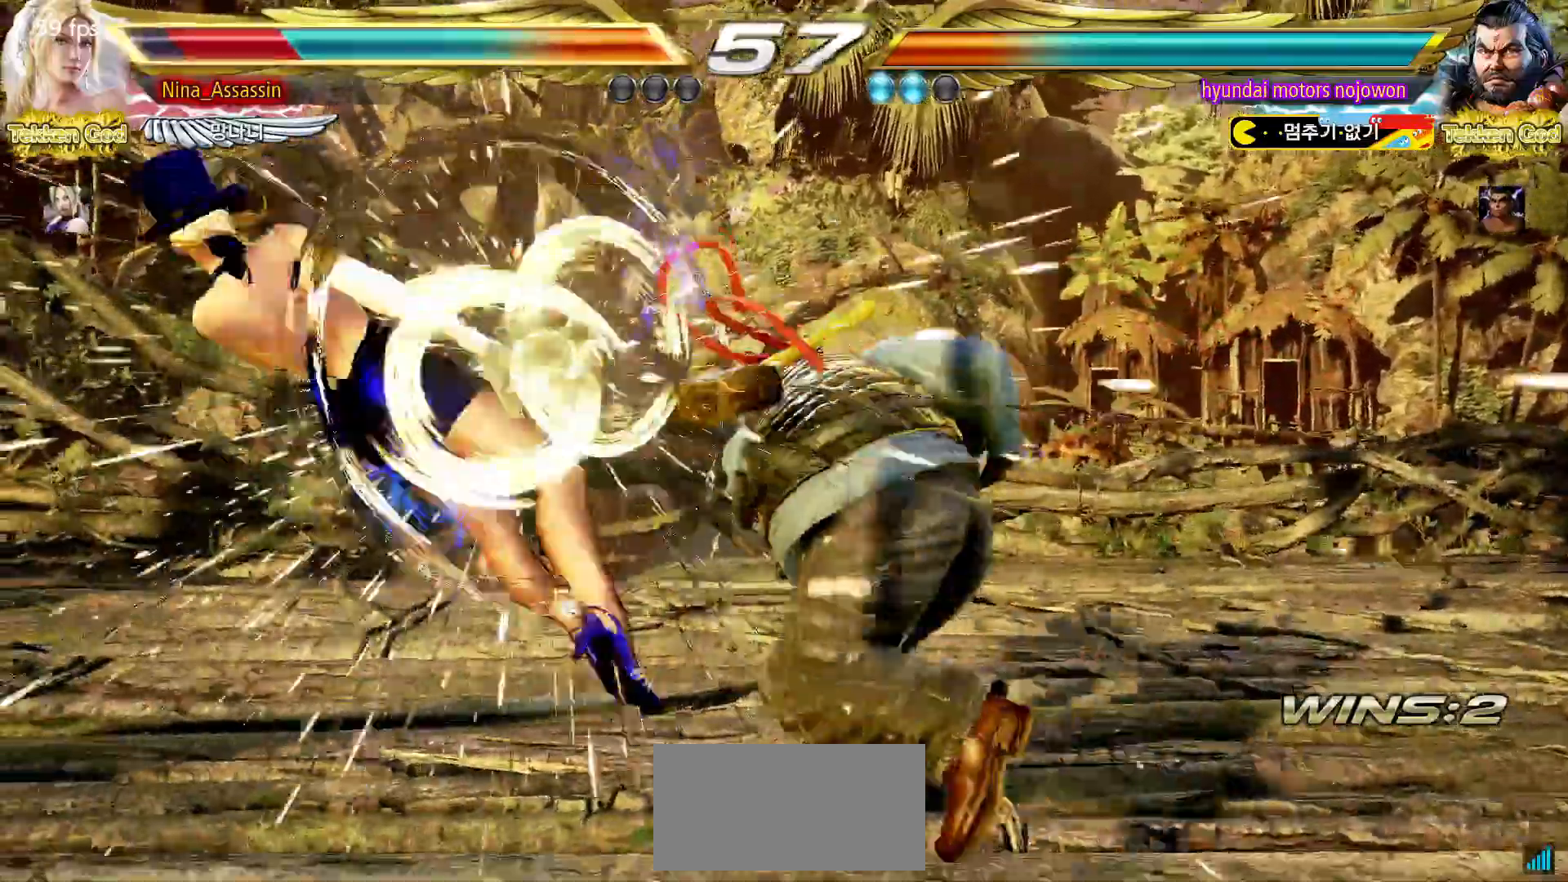
{"buttons": ["SQUARE"], "left_stick": "center", "events": [[50, "SQUARE", "up"], [67, "TRIANGLE", "down"], [133, "TRIANGLE", "up"], [150, "SQUARE", "down"], [217, "SQUARE", "up"], [233, "TRIANGLE", "down"], [300, "TRIANGLE", "up"], [333, "SQUARE", "down"], [383, "SQUARE", "up"], [417, "TRIANGLE", "down"], [483, "TRIANGLE", "up"], [500, "SQUARE", "down"]]}
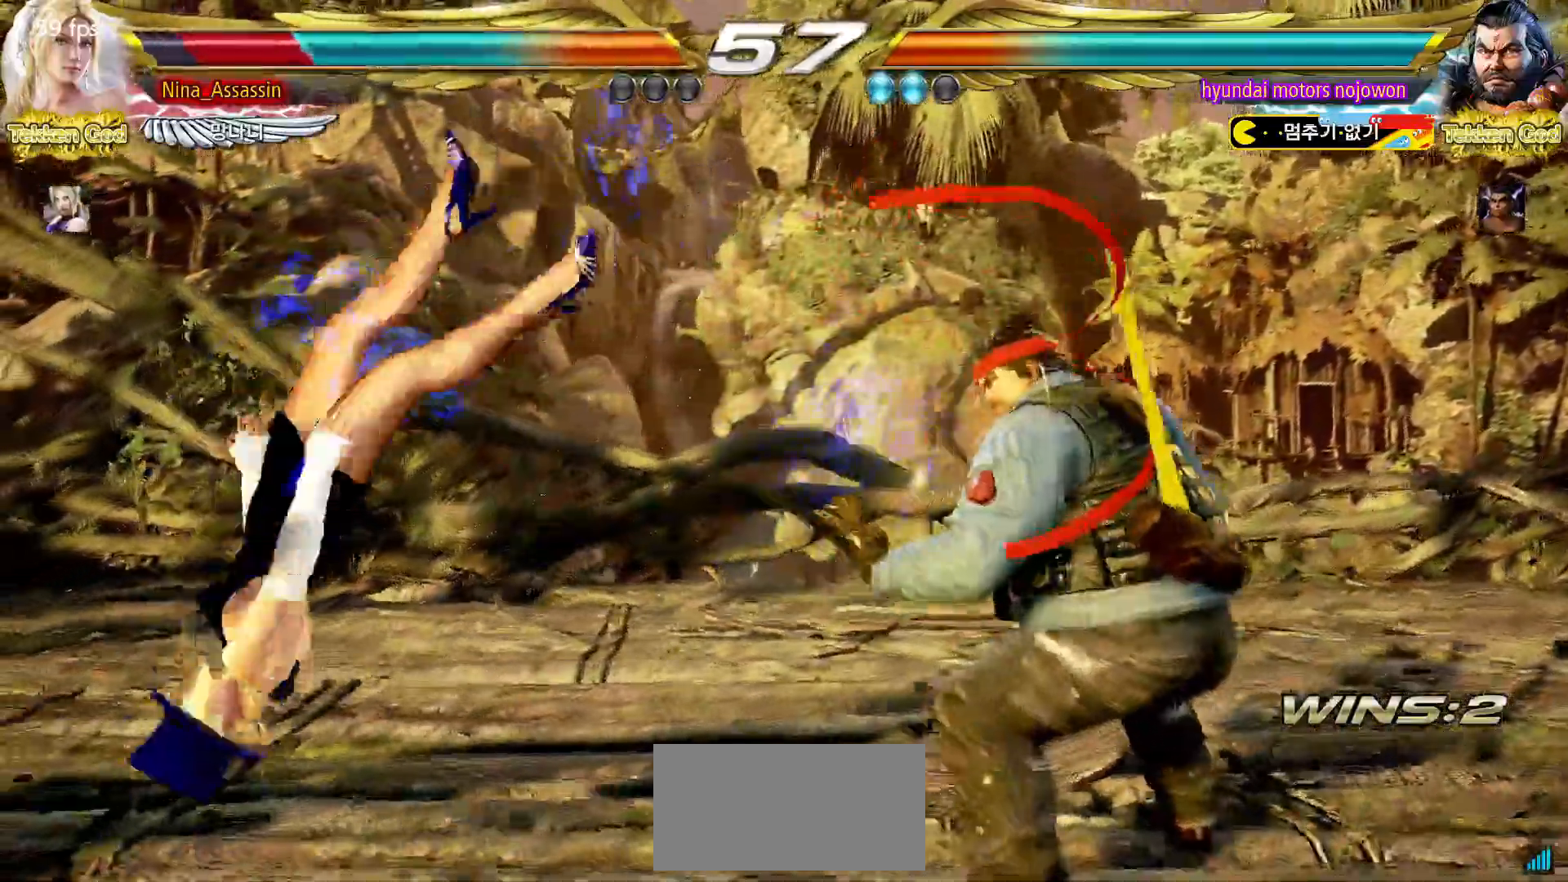
{"buttons": ["TRIANGLE"], "left_stick": "center", "events": [[67, "SQUARE", "up"], [100, "TRIANGLE", "down"], [150, "TRIANGLE", "up"], [183, "SQUARE", "down"], [250, "SQUARE", "up"], [283, "TRIANGLE", "down"], [333, "TRIANGLE", "up"], [367, "SQUARE", "down"], [433, "SQUARE", "up"], [450, "TRIANGLE", "down"]]}
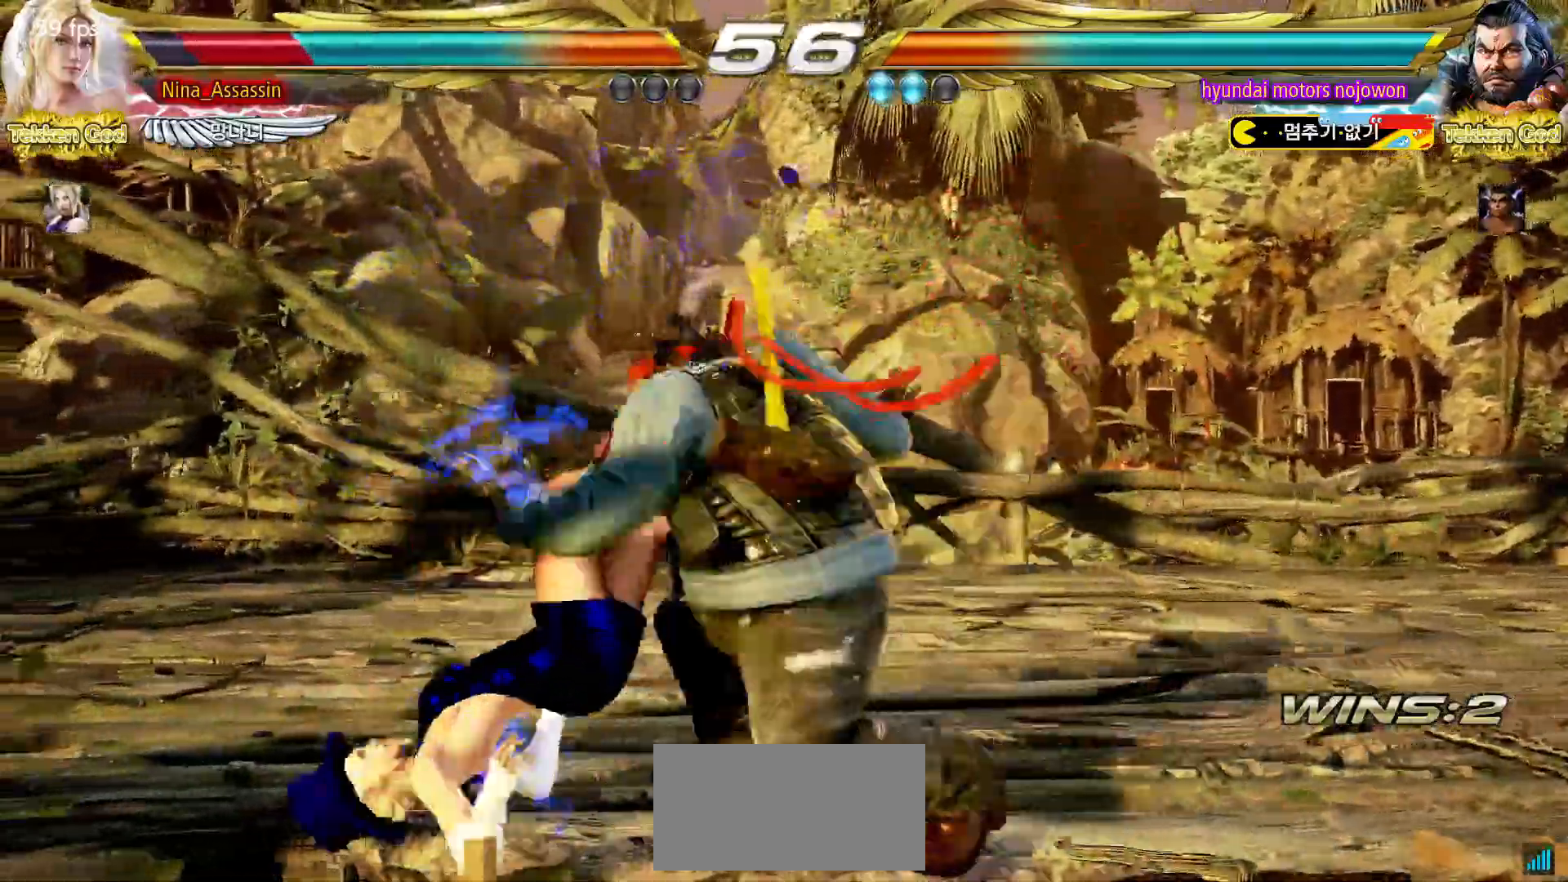
{"buttons": ["TRIANGLE"], "left_stick": "center", "events": [[17, "TRIANGLE", "up"], [50, "SQUARE", "down"], [100, "SQUARE", "up"], [150, "TRIANGLE", "down"], [200, "TRIANGLE", "up"], [233, "SQUARE", "down"], [300, "SQUARE", "up"], [317, "TRIANGLE", "down"], [383, "TRIANGLE", "up"], [417, "SQUARE", "down"], [483, "SQUARE", "up"], [500, "TRIANGLE", "down"]]}